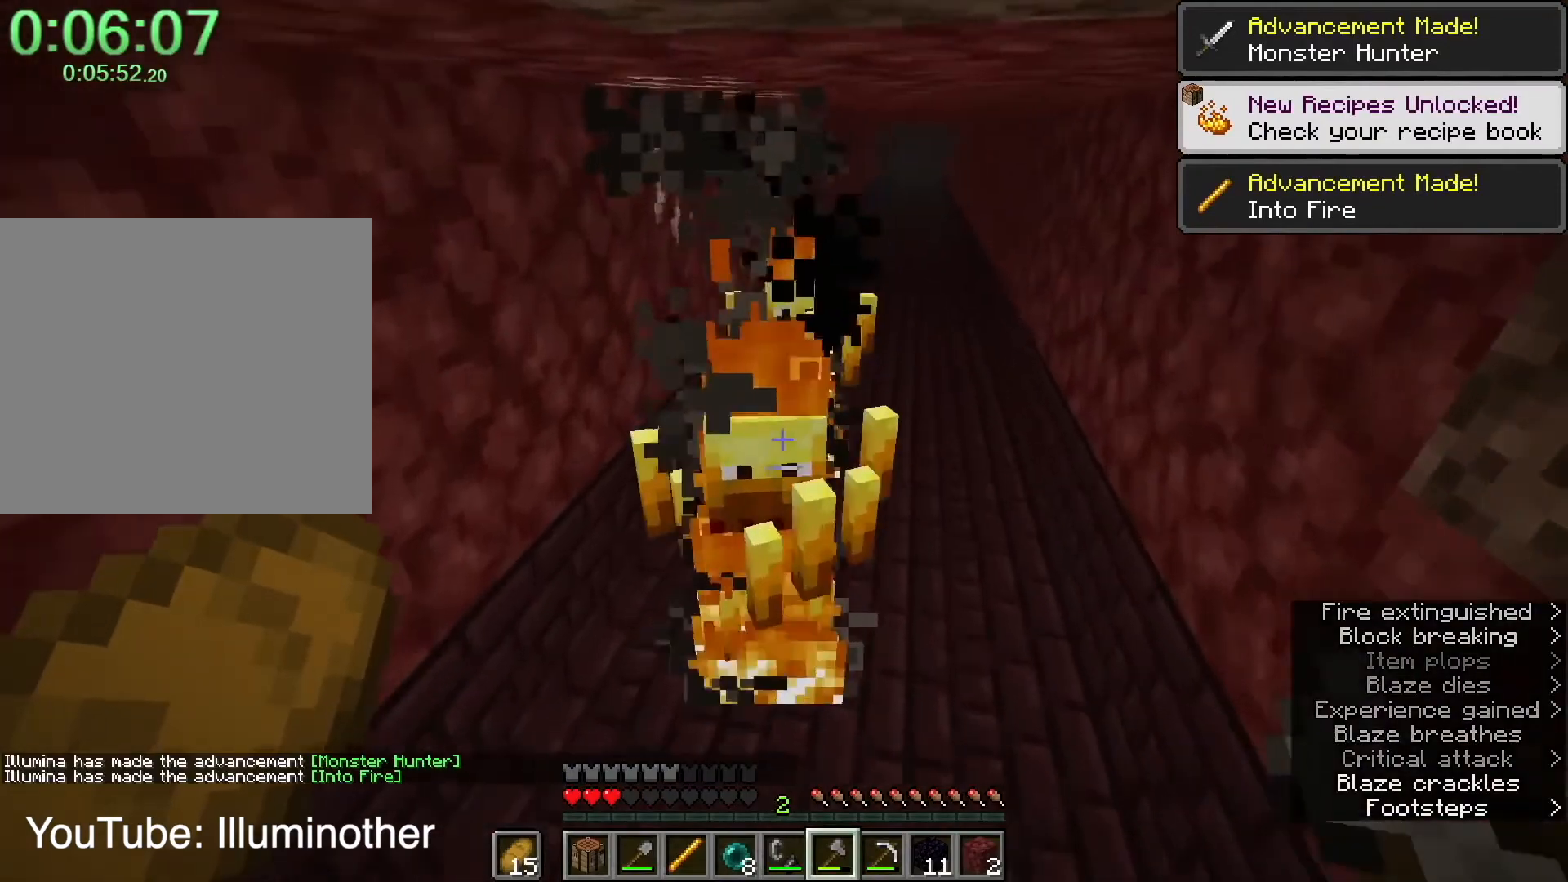
Gameplay with keyboard and mouse; each line is a JSON object with the keys and mouse buttons held at the frame after it. "events" lists presses ("down") and releases ("up") of "1", "2", "3", "4", "a", "c", "caps_lock", "ctrl", "d", "e", "f", "q", "r", "s", "shift", "space", "tab", "w", "x", "z", "mouse_left", "mouse_middle", "mouse_right", "mouse_mb4", "mouse_mb5", "mouse_wheel_up" and "mouse_wheel_down" between this image and that frame as [ms after this image, input, new state], when the widget could be followed in between. "mouse_left", "mouse_middle", "mouse_right", "mouse_mb4", "mouse_mb5", "mouse_wheel_up", "mouse_wheel_down" = the "left", "middle", "right", "mb4", "mb5", "wheel_up", "wheel_down" buttons of the "mouse" list. No other keys are recorded. Fast repeated clicks can show as one long hold. Mouse movement is not recorded.
{"keys": ["w"], "mouse": [], "events": [[100, "mouse_left", "down"], [167, "d", "down"], [200, "mouse_left", "up"], [300, "s", "up"], [434, "w", "down"], [501, "d", "up"]]}
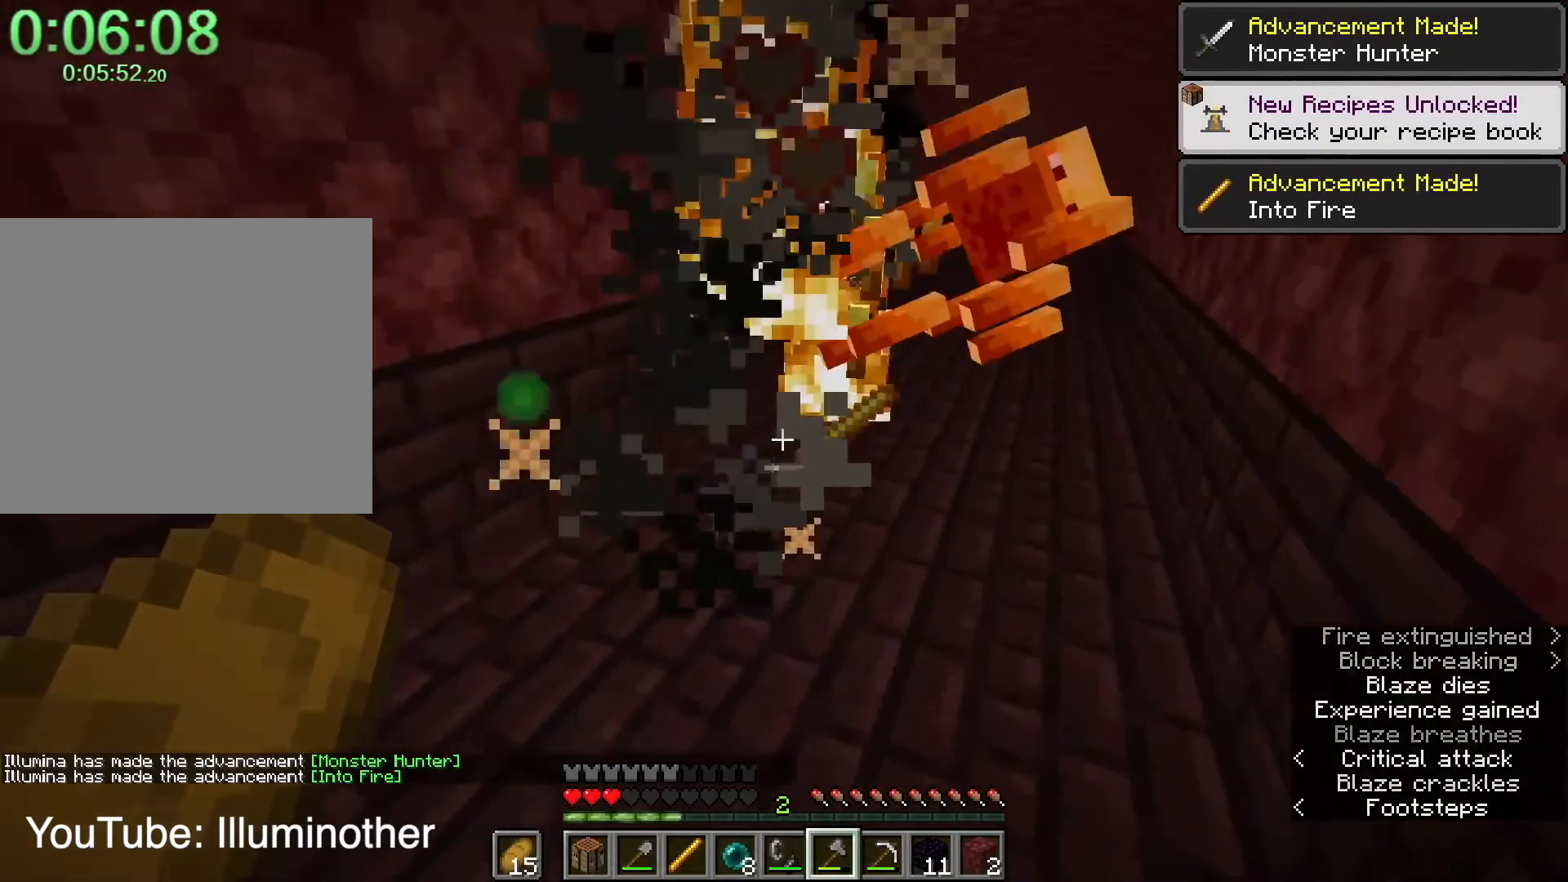
{"keys": ["d", "space"], "mouse": [], "events": [[66, "a", "down"], [266, "a", "up"], [266, "d", "down"], [367, "space", "down"], [367, "w", "up"]]}
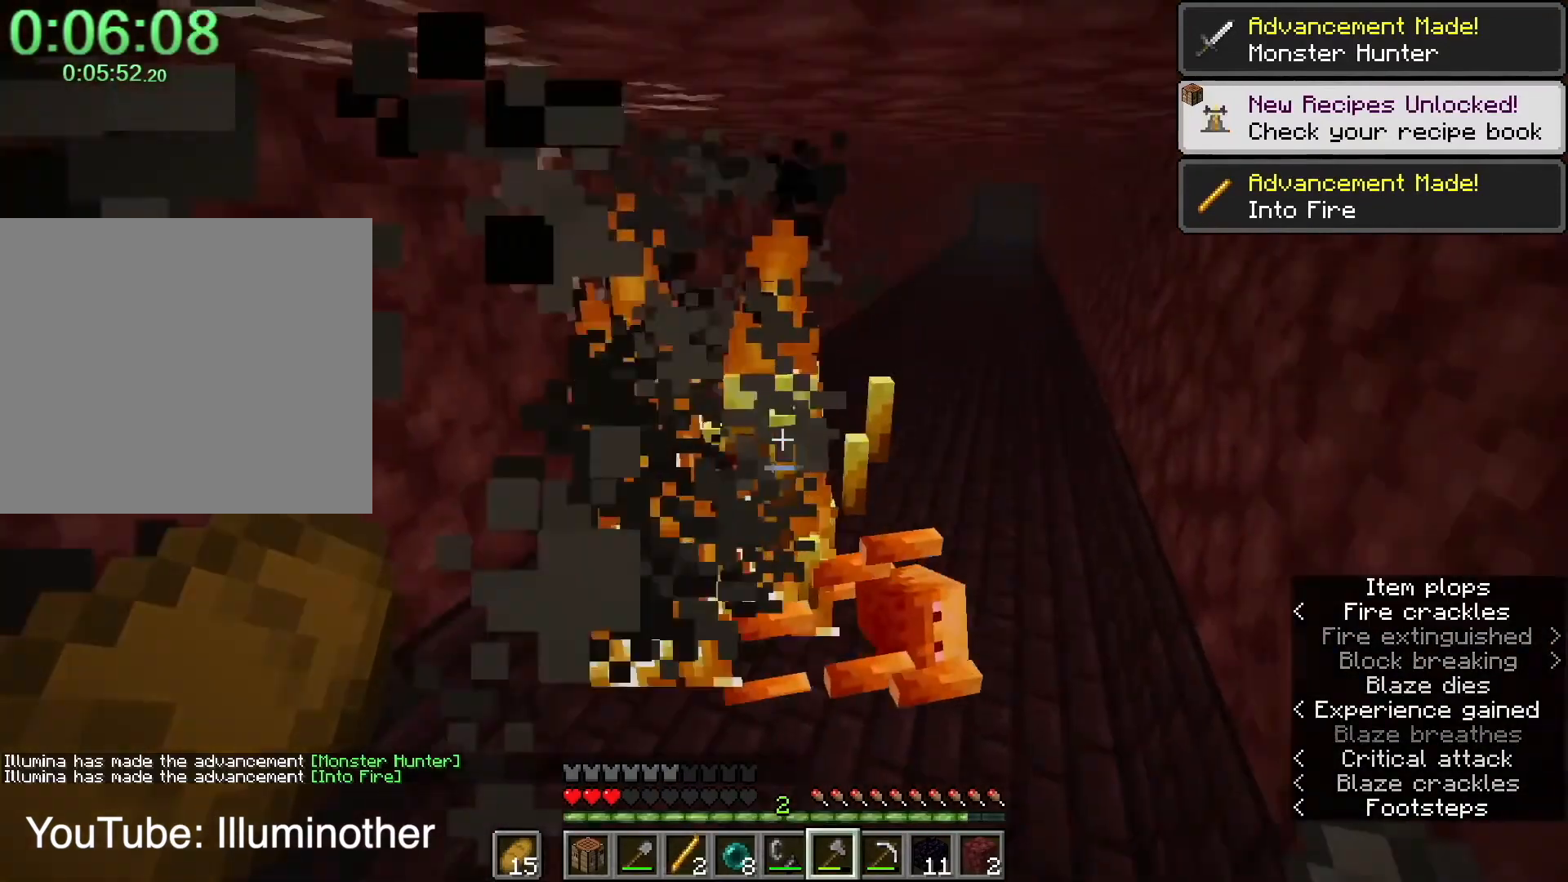
{"keys": ["d", "shift", "w"], "mouse": [], "events": [[67, "space", "up"], [100, "d", "up"], [200, "a", "down"], [234, "a", "up"], [234, "mouse_left", "down"], [334, "mouse_left", "up"], [434, "d", "down"], [434, "shift", "down"], [434, "w", "down"]]}
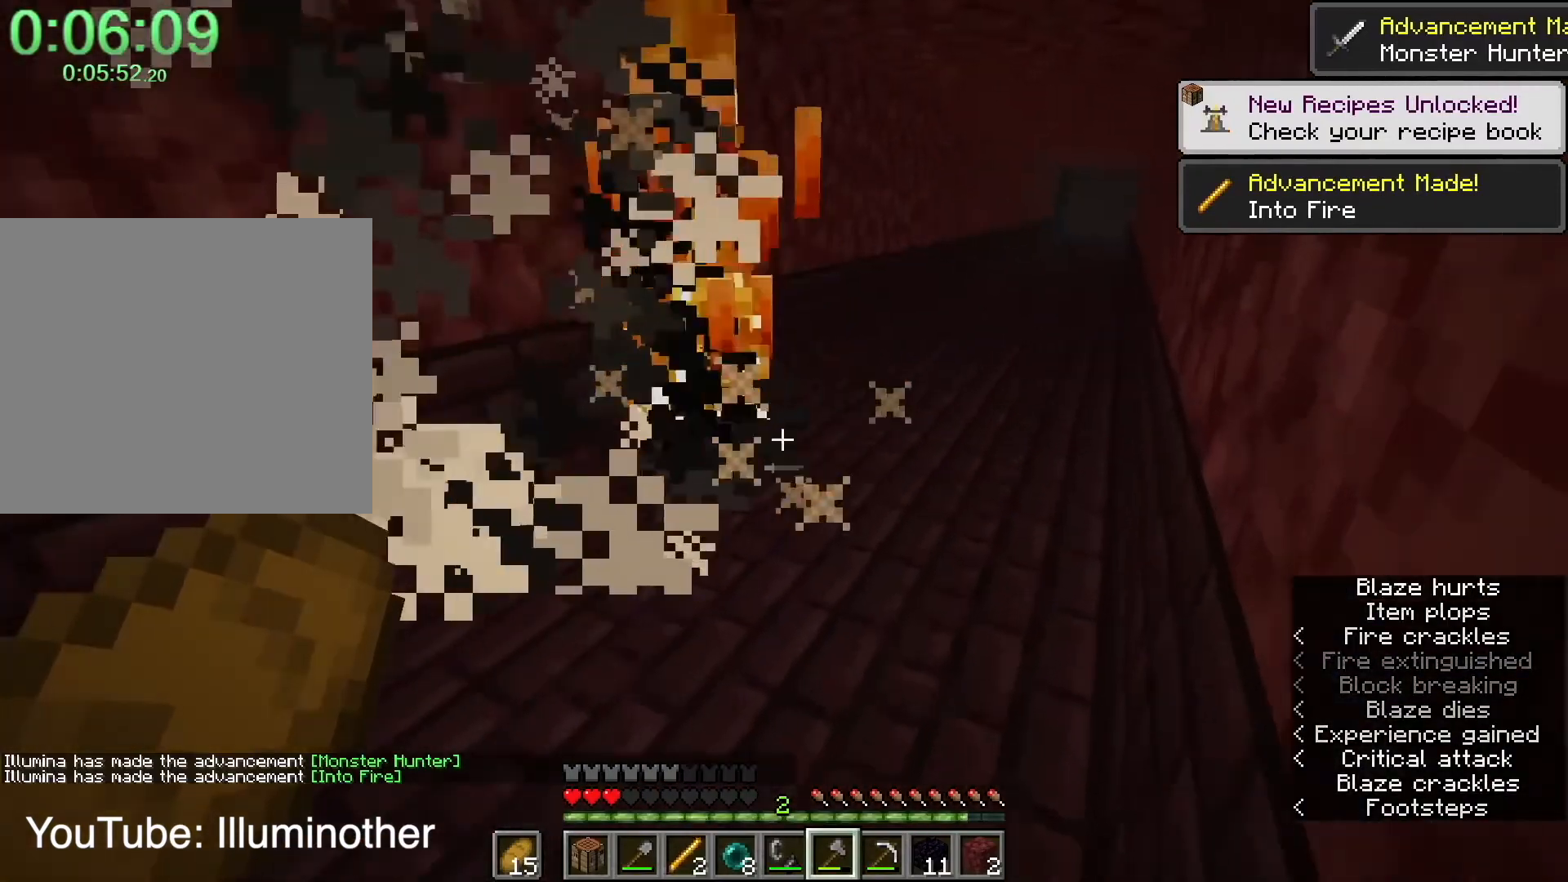
{"keys": ["d", "shift", "w"], "mouse": [], "events": [[200, "d", "up"], [300, "d", "down"]]}
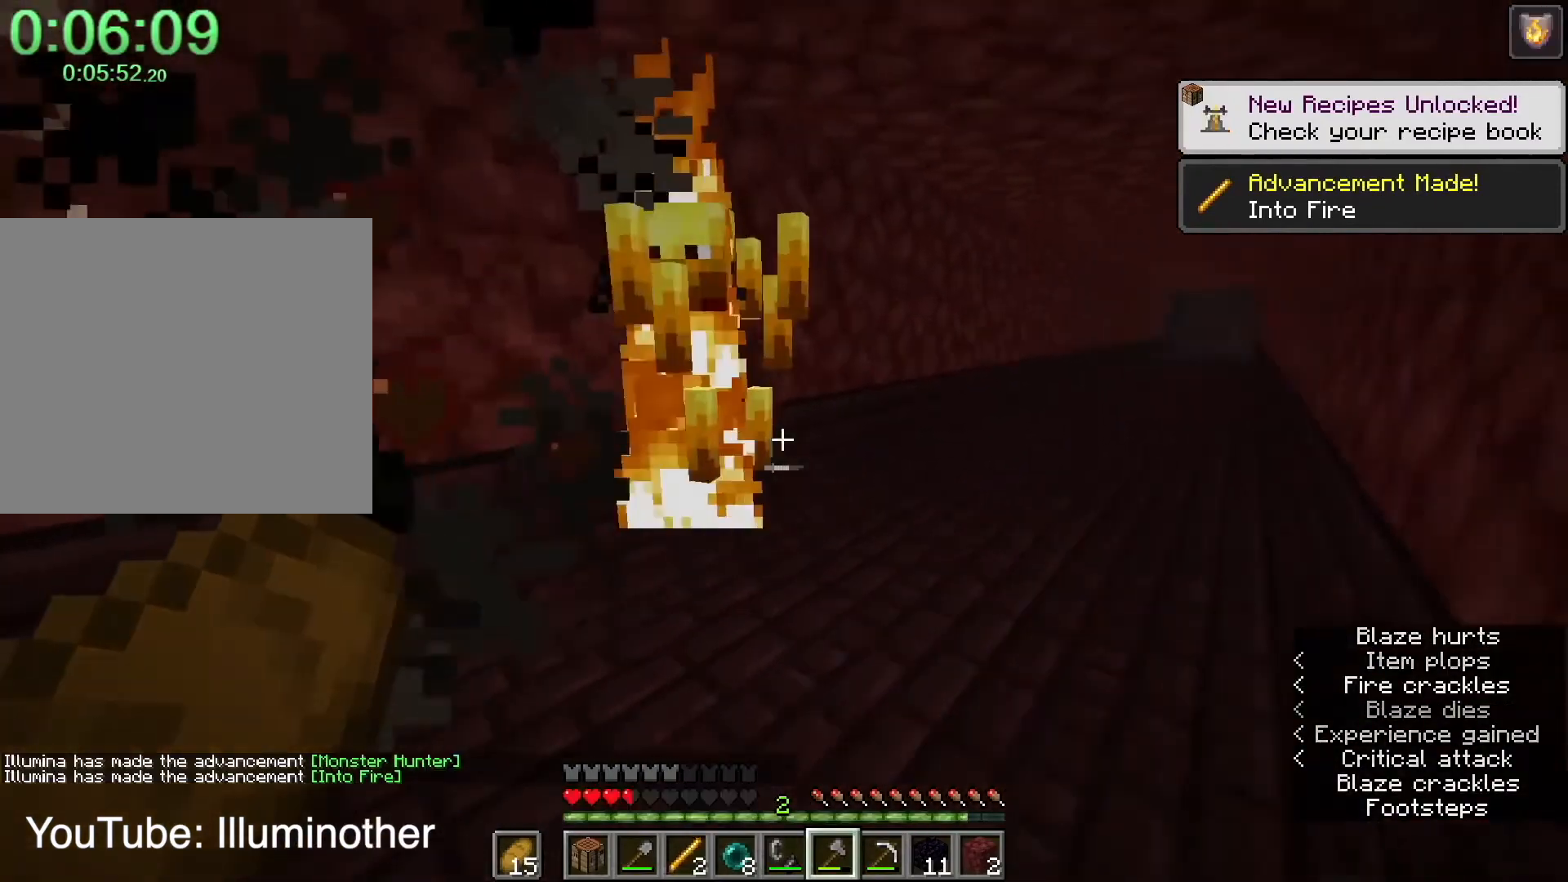
{"keys": [], "mouse": [], "events": [[33, "w", "up"], [67, "d", "up"], [67, "shift", "up"], [334, "mouse_left", "down"], [434, "mouse_left", "up"]]}
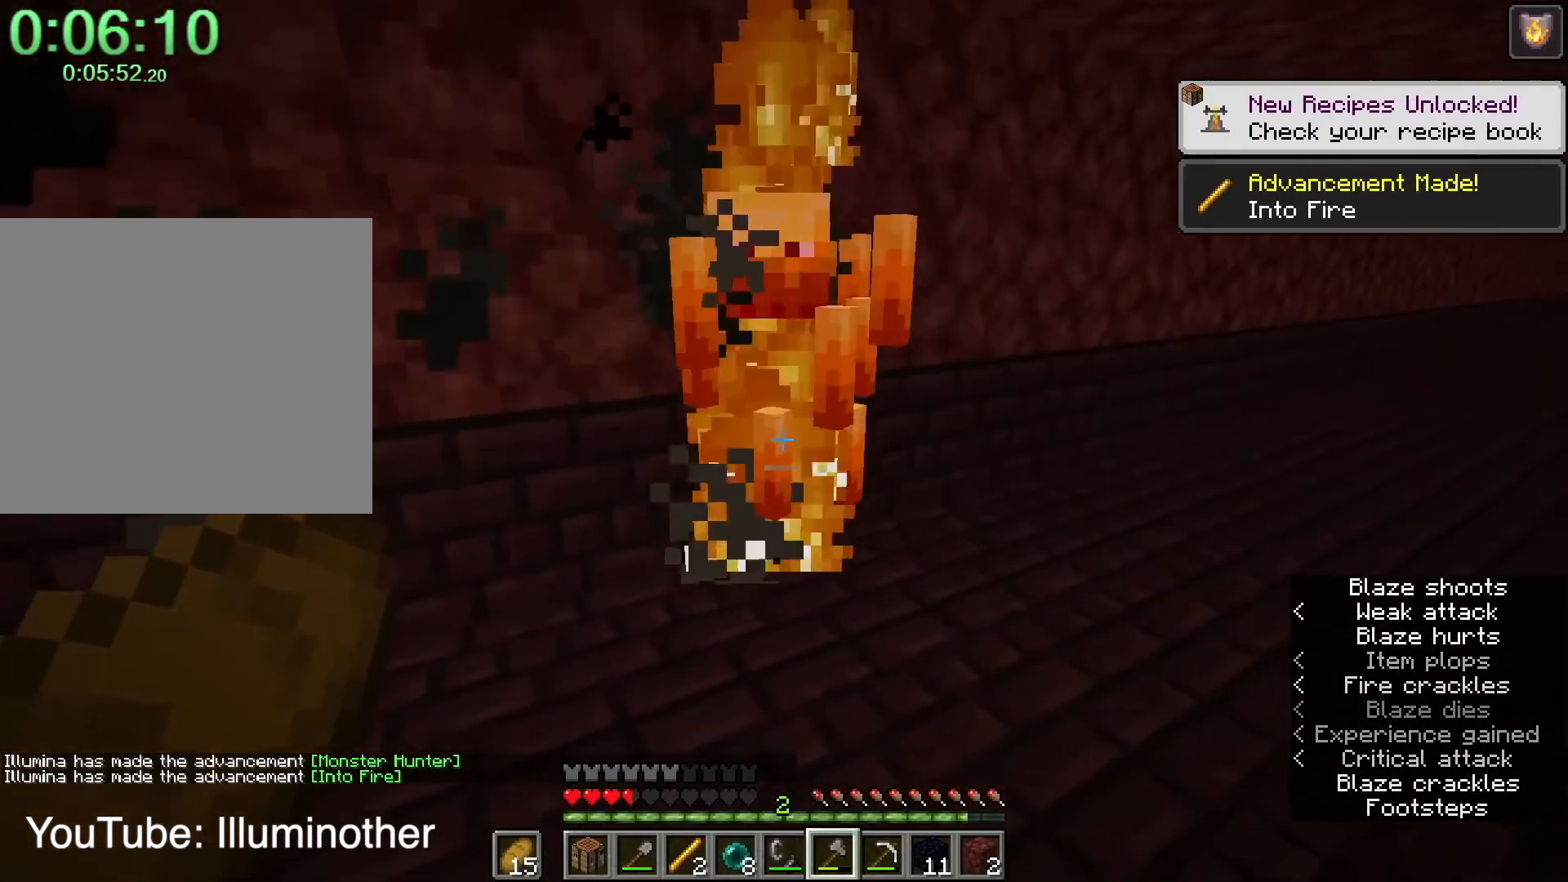
{"keys": [], "mouse": [], "events": [[33, "shift", "down"], [33, "w", "down"], [233, "w", "up"], [266, "shift", "up"], [333, "s", "down"], [367, "mouse_left", "down"], [467, "mouse_left", "up"], [467, "s", "up"]]}
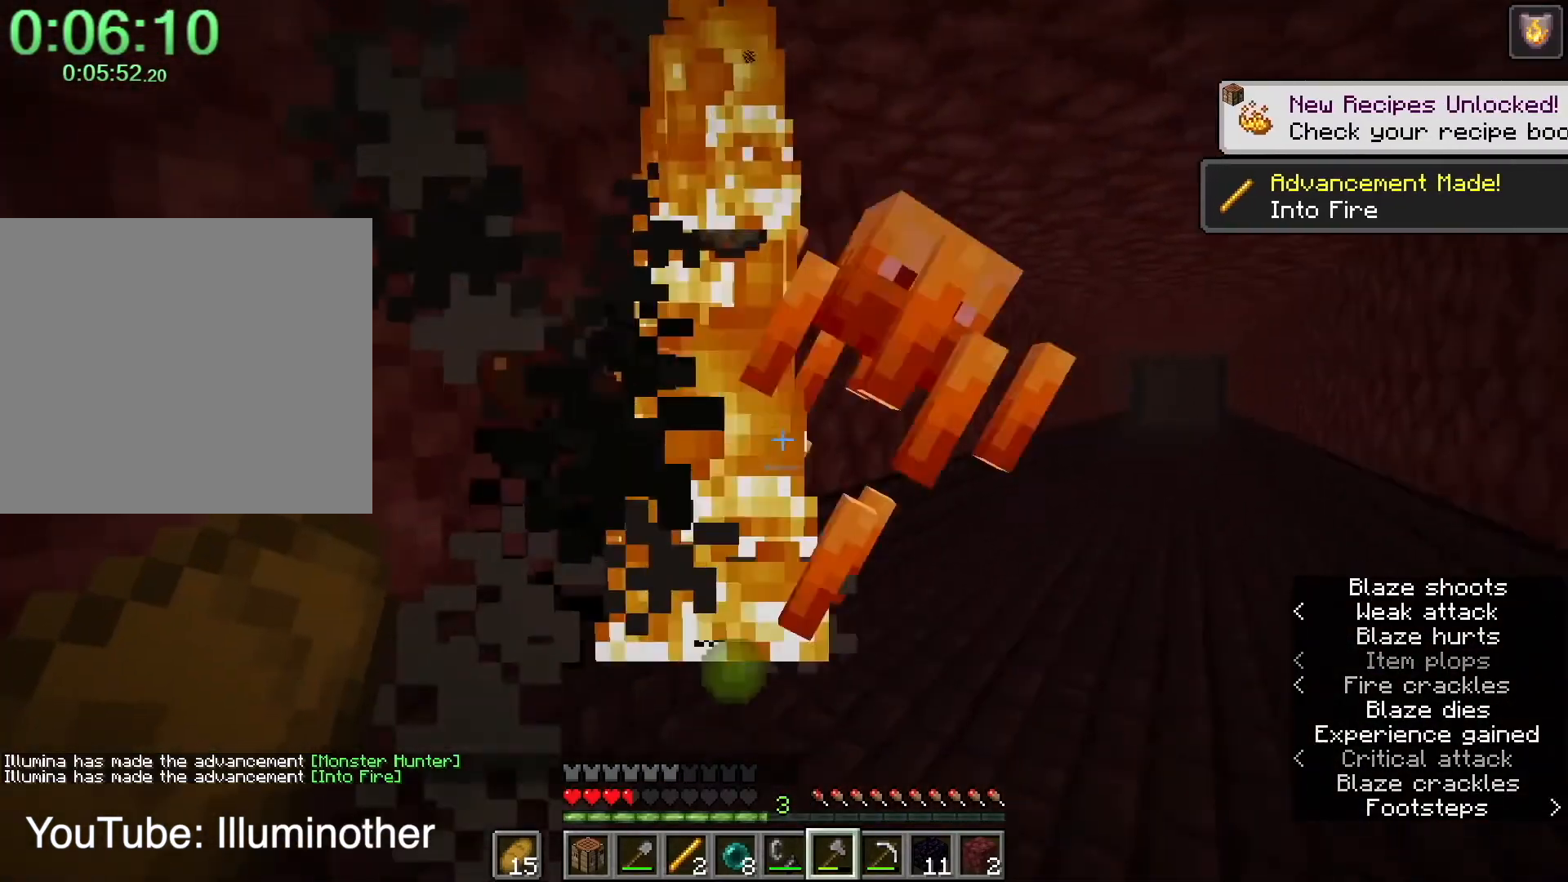
{"keys": ["shift", "w"], "mouse": [], "events": [[134, "w", "down"], [200, "shift", "down"]]}
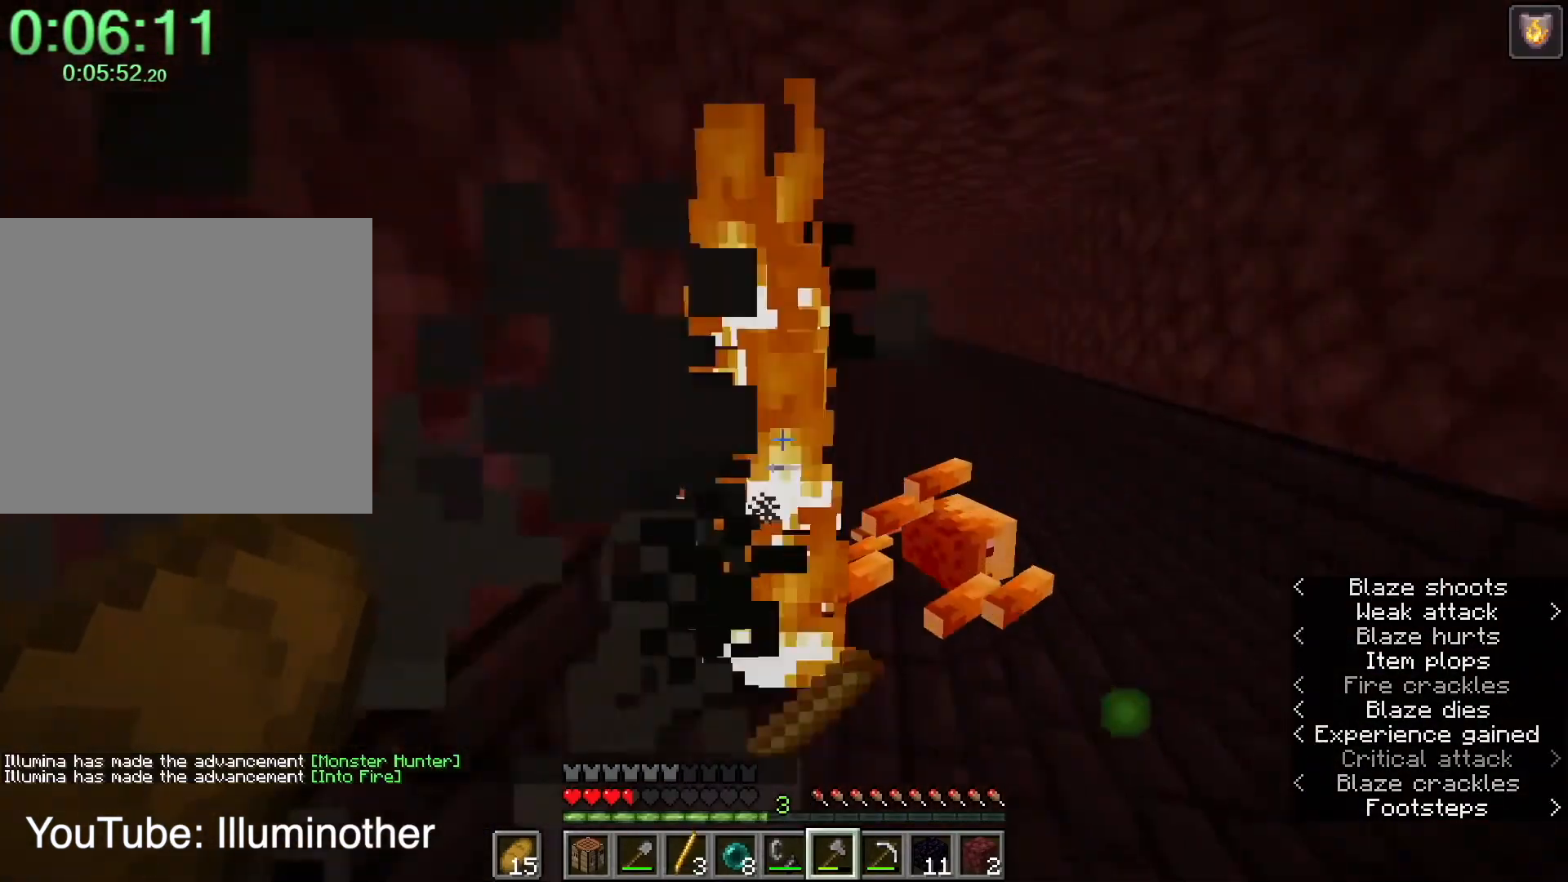
{"keys": ["shift", "space", "w"], "mouse": [], "events": [[200, "space", "down"]]}
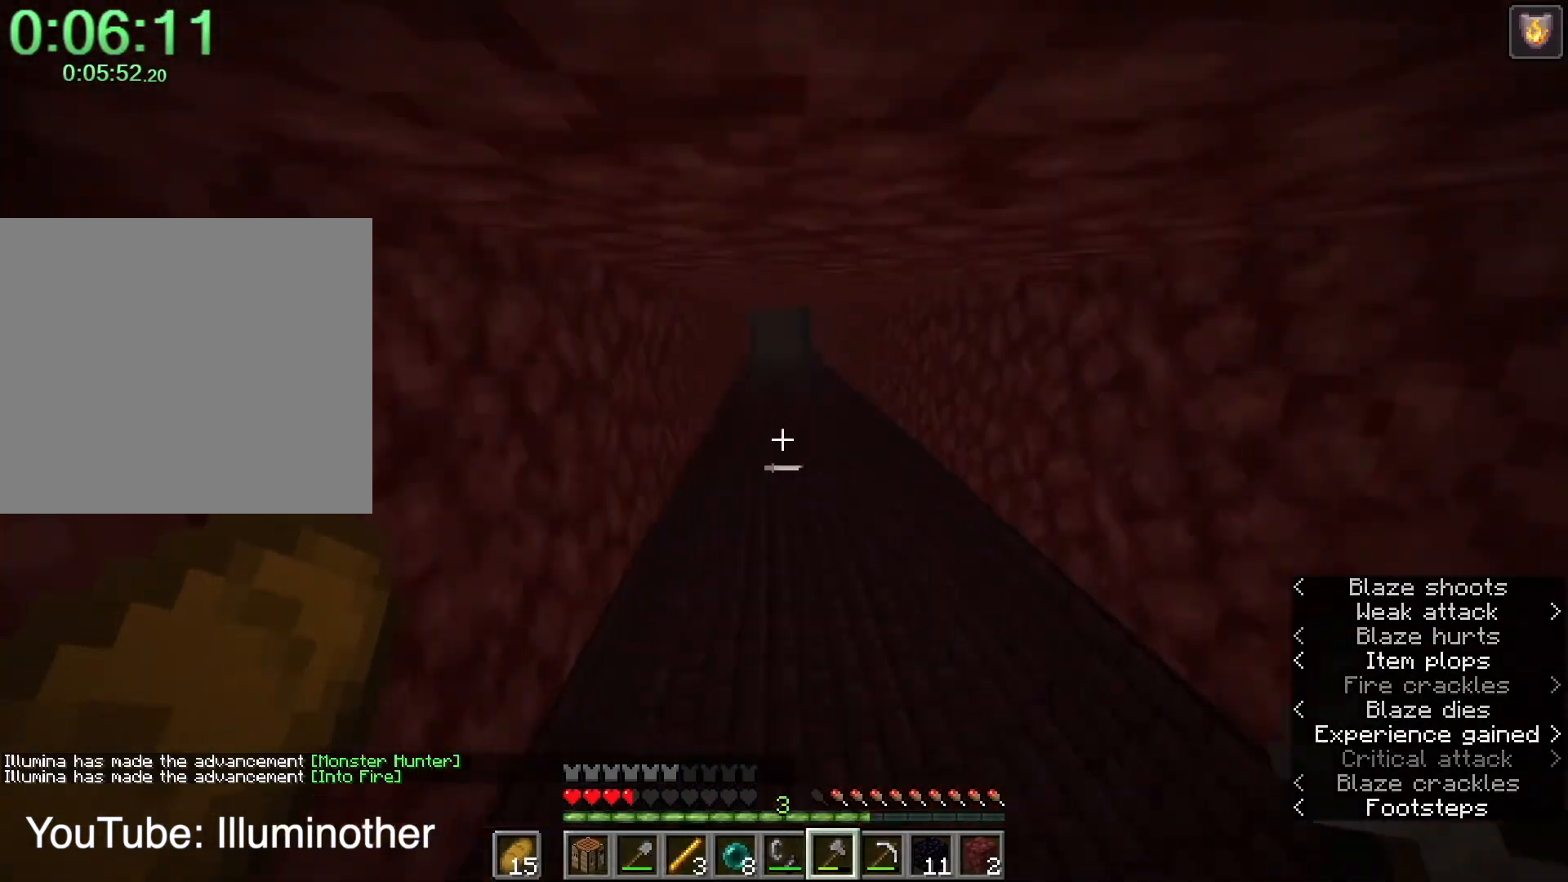
{"keys": ["shift", "space", "w"], "mouse": [], "events": [[33, "space", "up"], [133, "space", "down"]]}
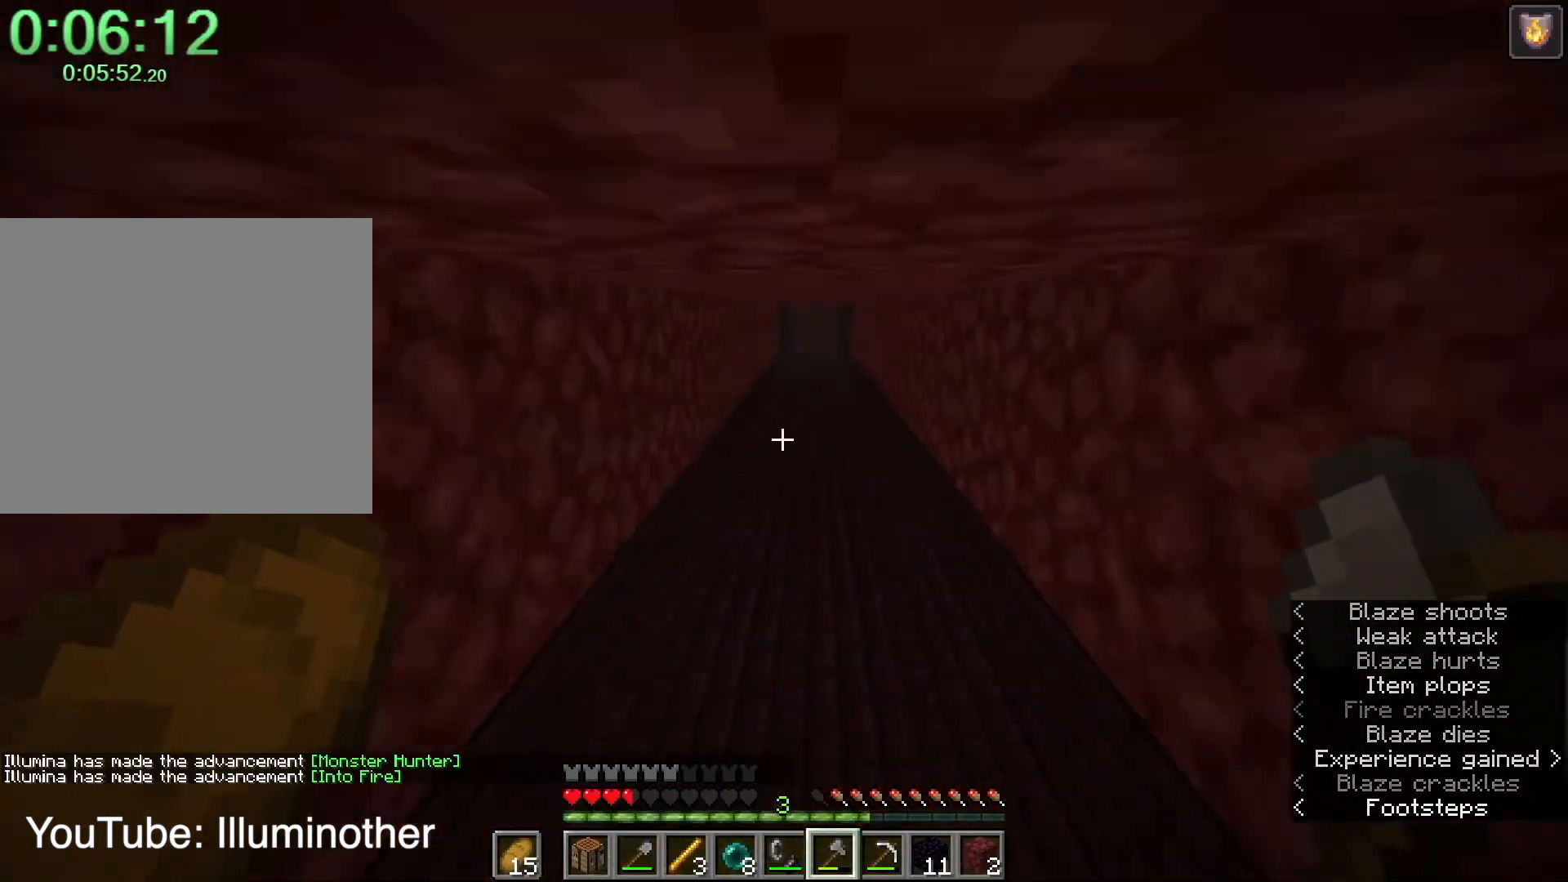
{"keys": ["shift", "space", "w"], "mouse": [], "events": []}
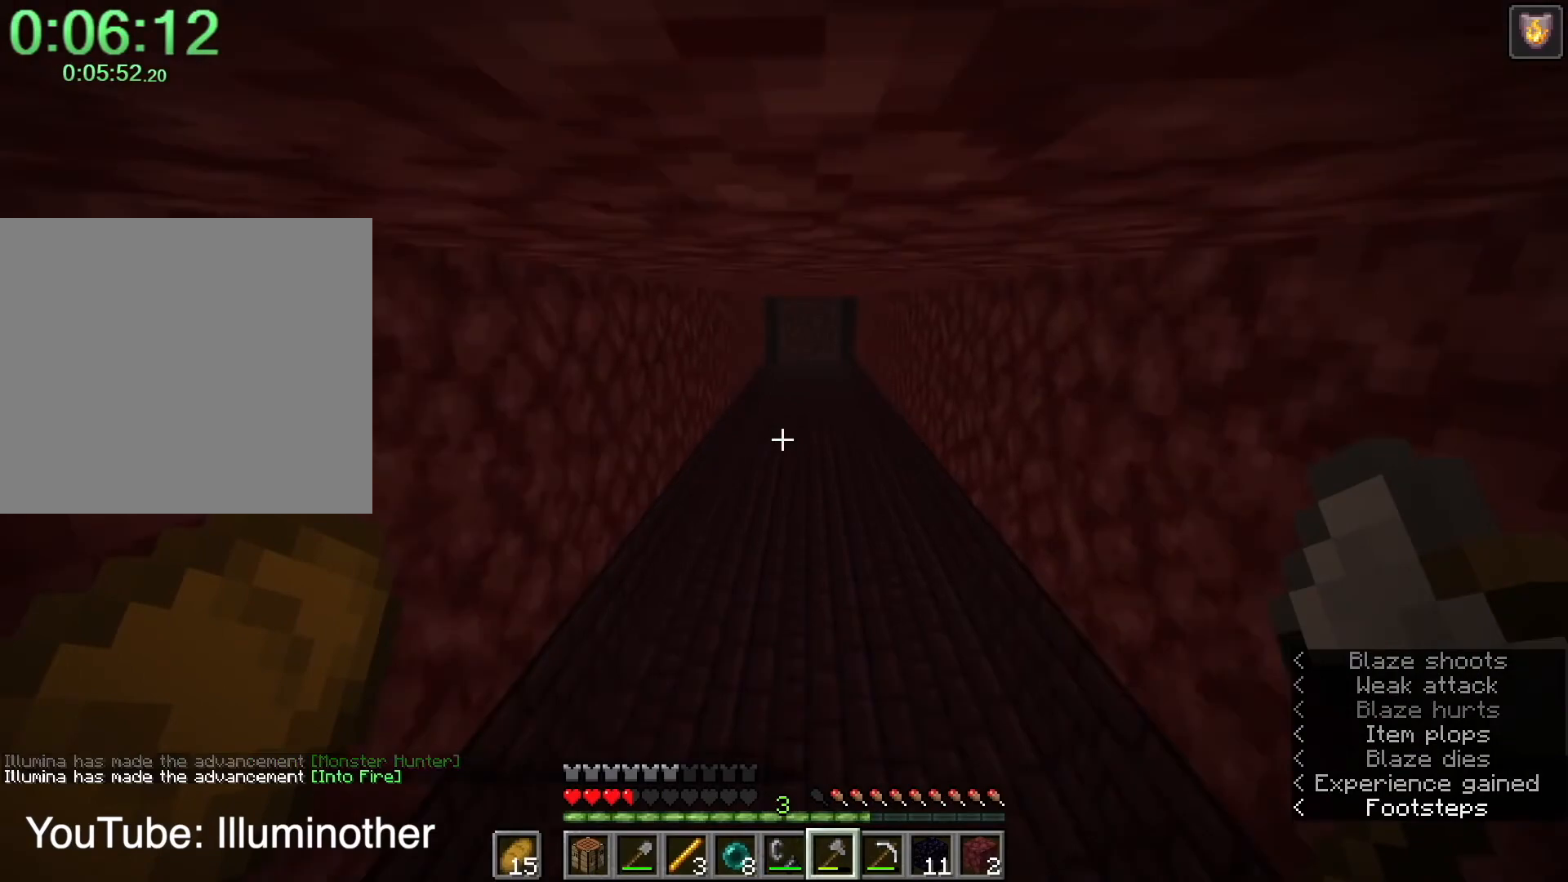
{"keys": ["shift", "space", "w"], "mouse": [], "events": []}
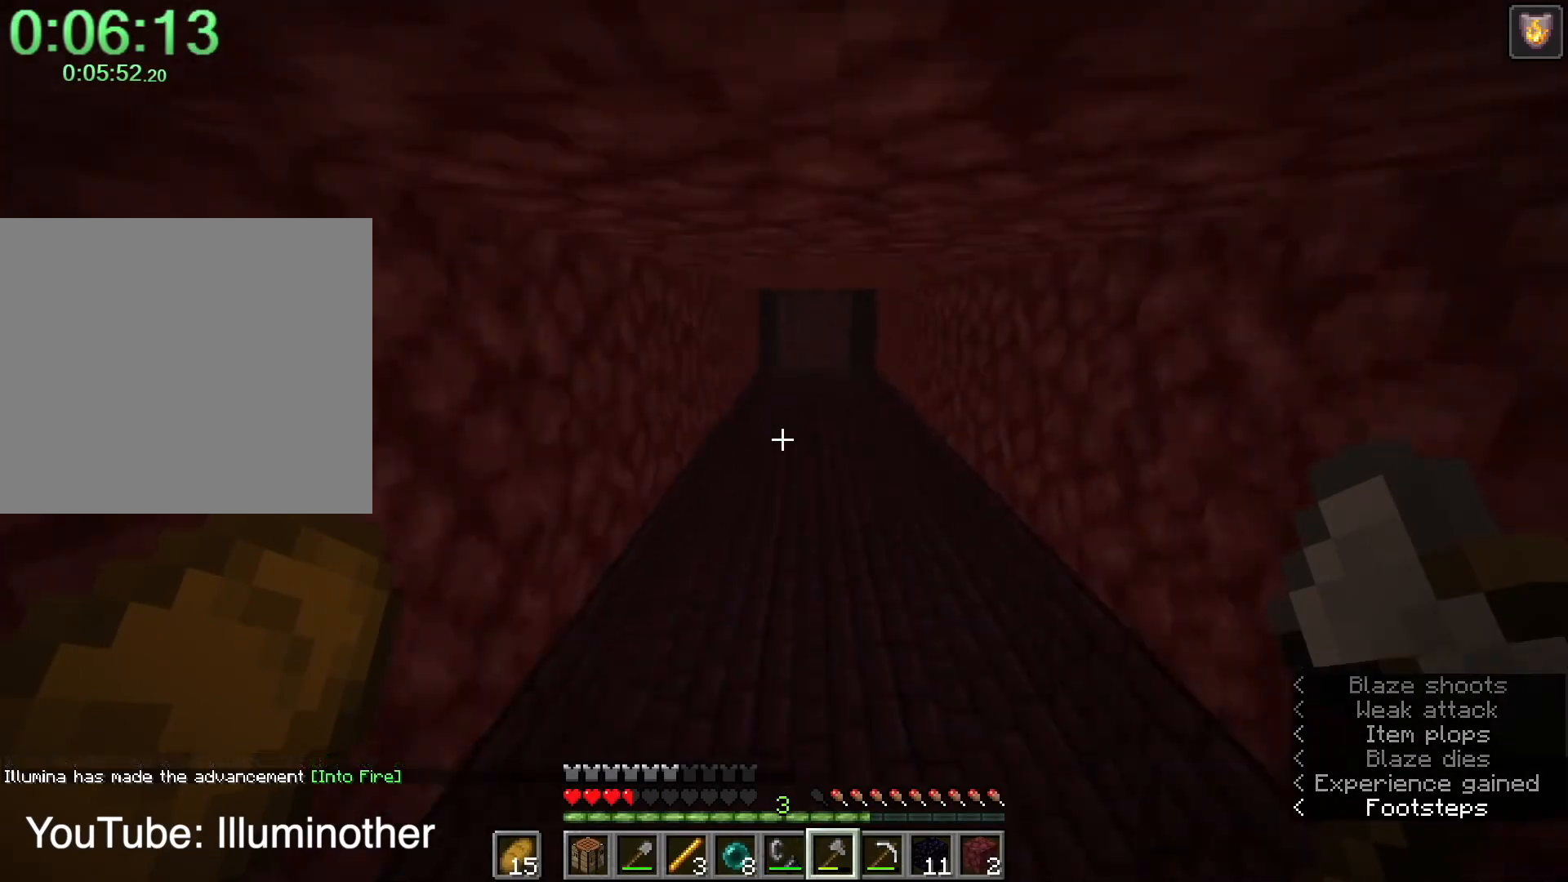
{"keys": ["shift", "space", "w"], "mouse": [], "events": []}
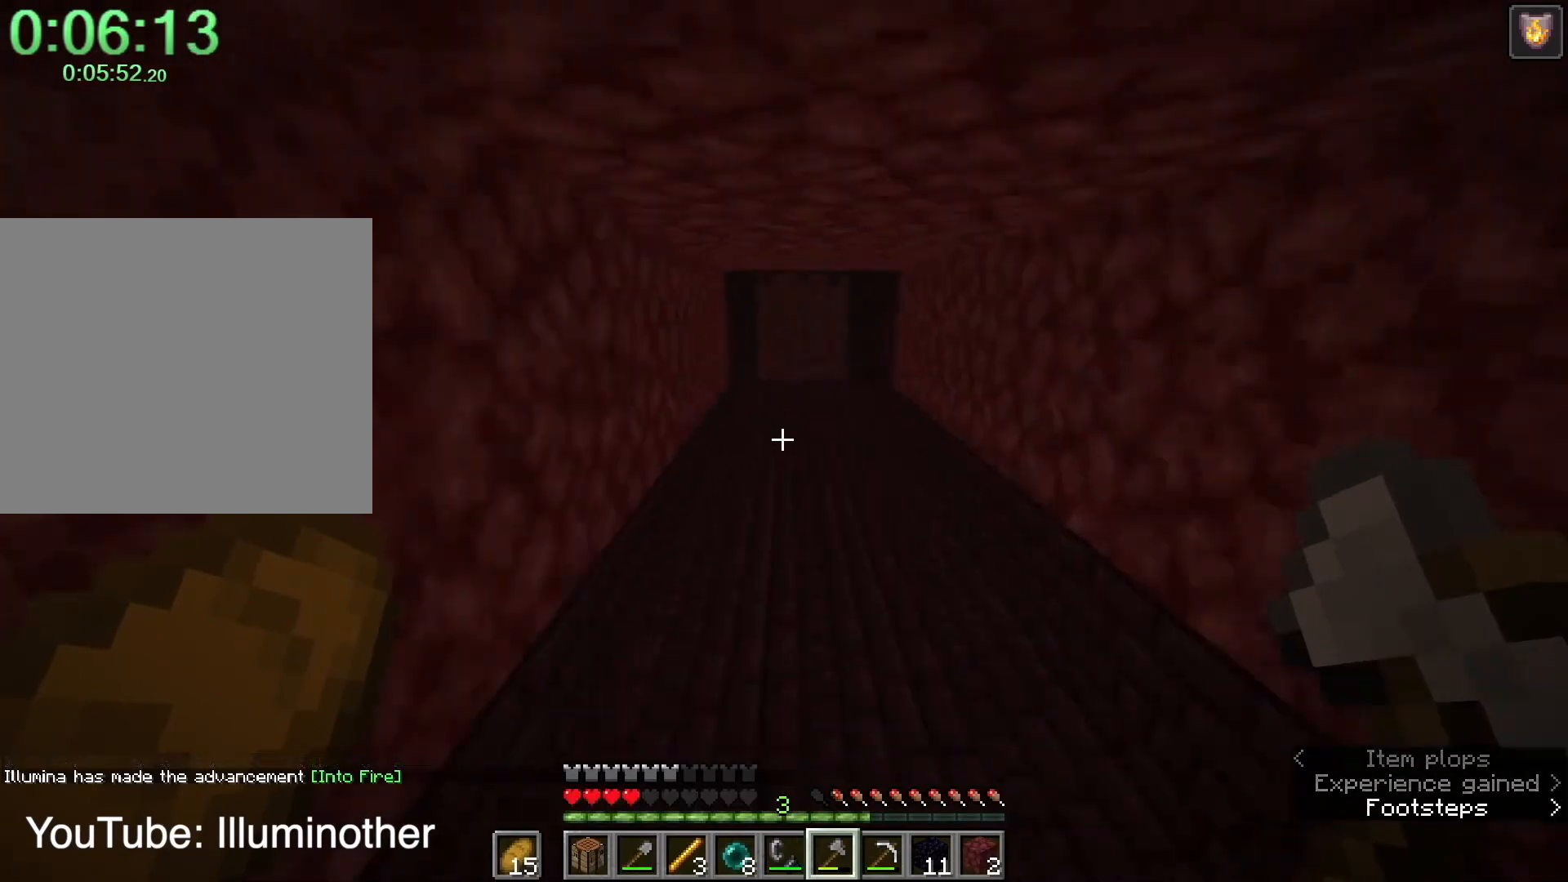
{"keys": ["shift", "space", "w"], "mouse": [], "events": []}
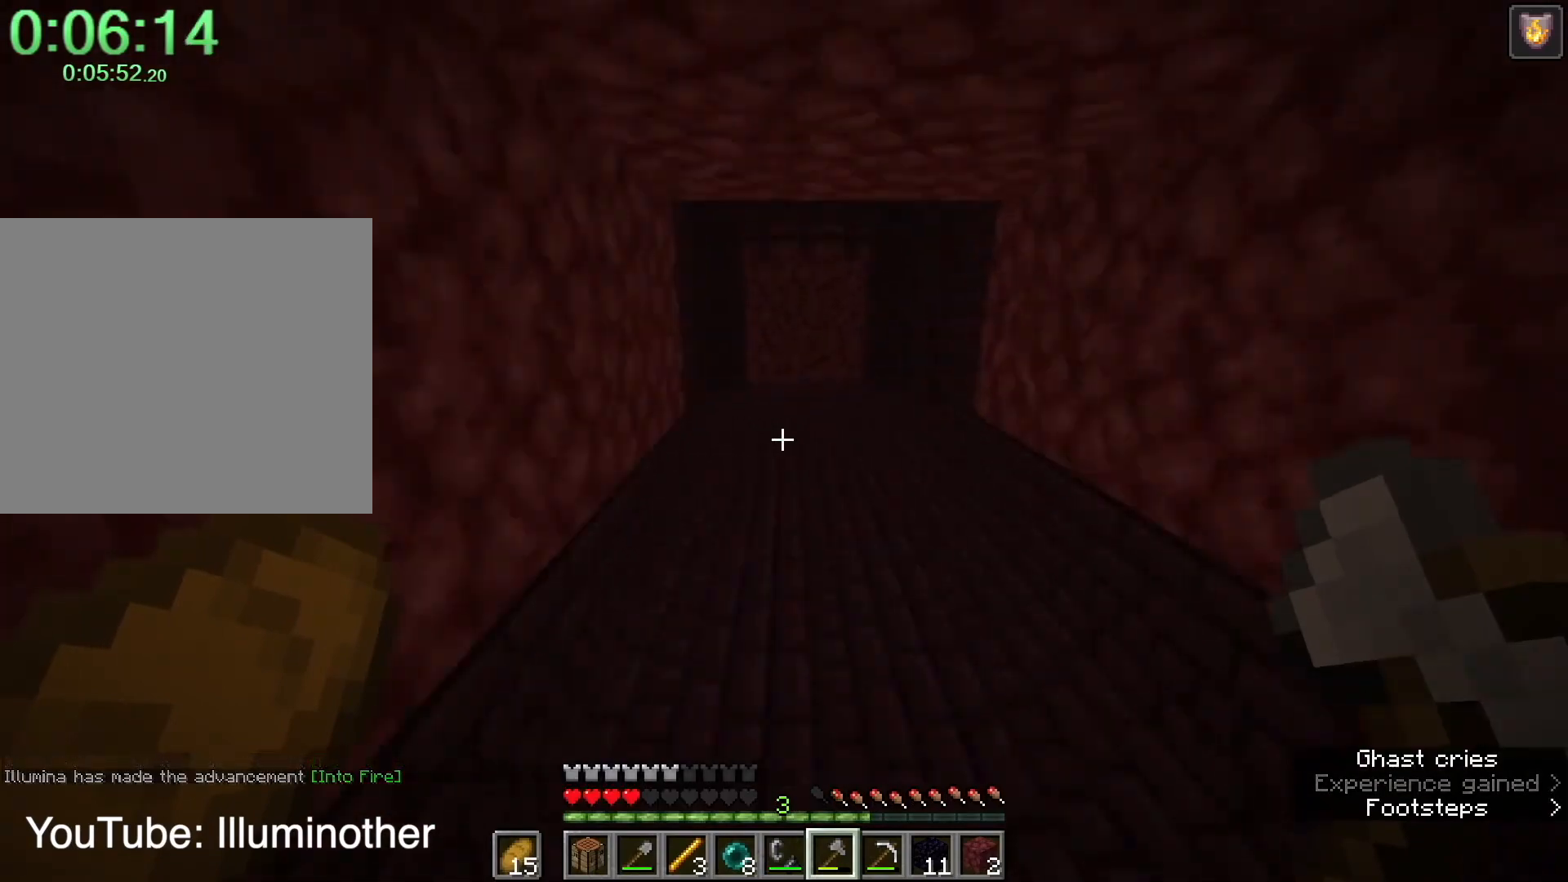
{"keys": ["shift", "space", "w"], "mouse": [], "events": []}
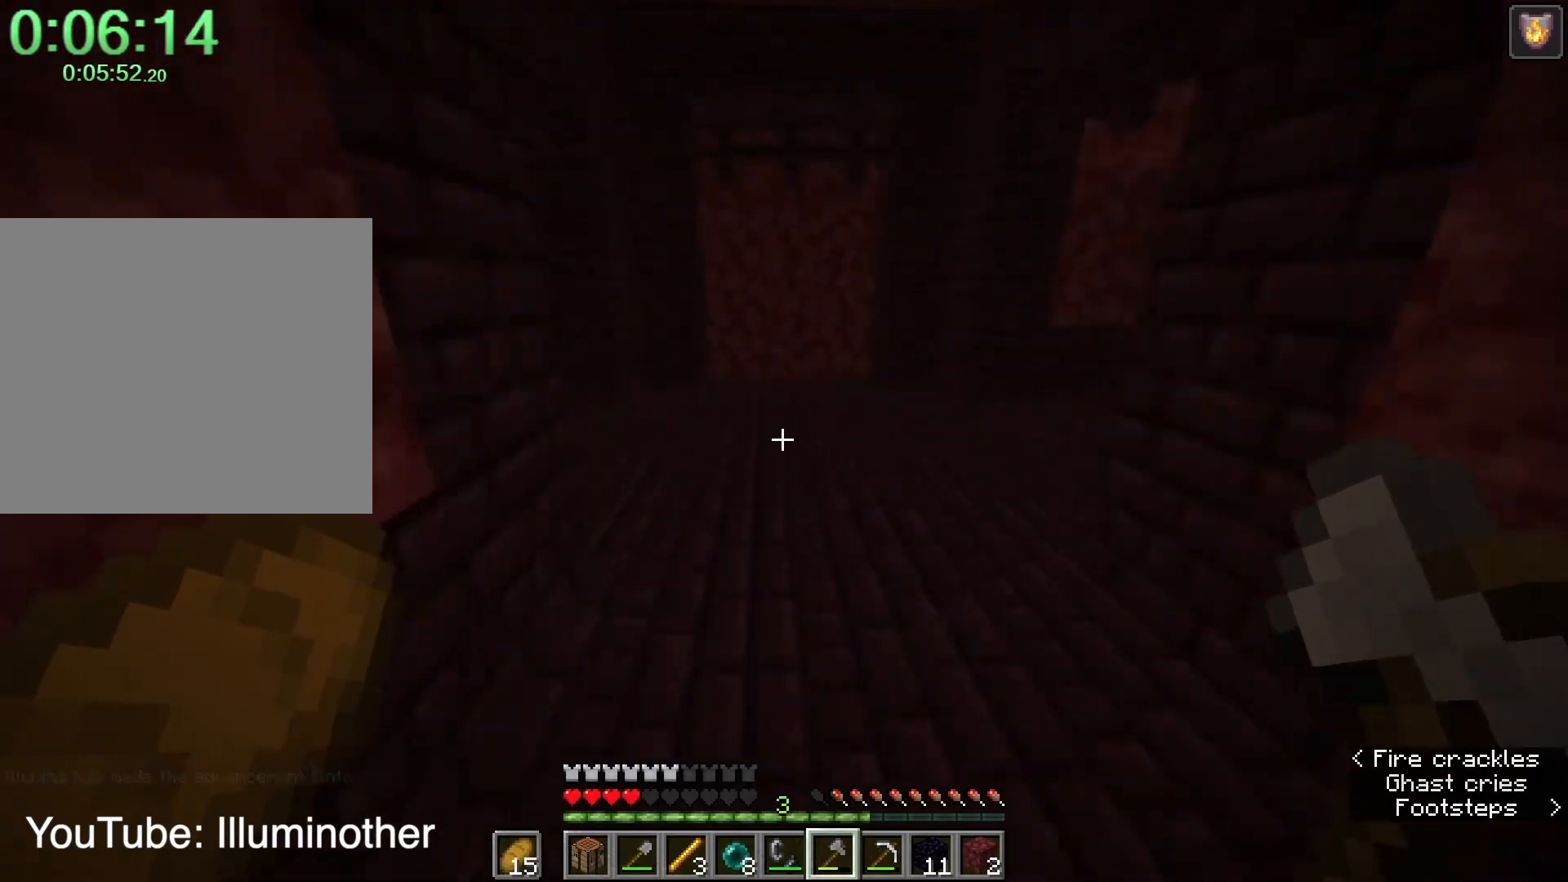
{"keys": ["d", "shift", "space", "w"], "mouse": ["right"], "events": [[33, "mouse_right", "down"], [234, "d", "down"]]}
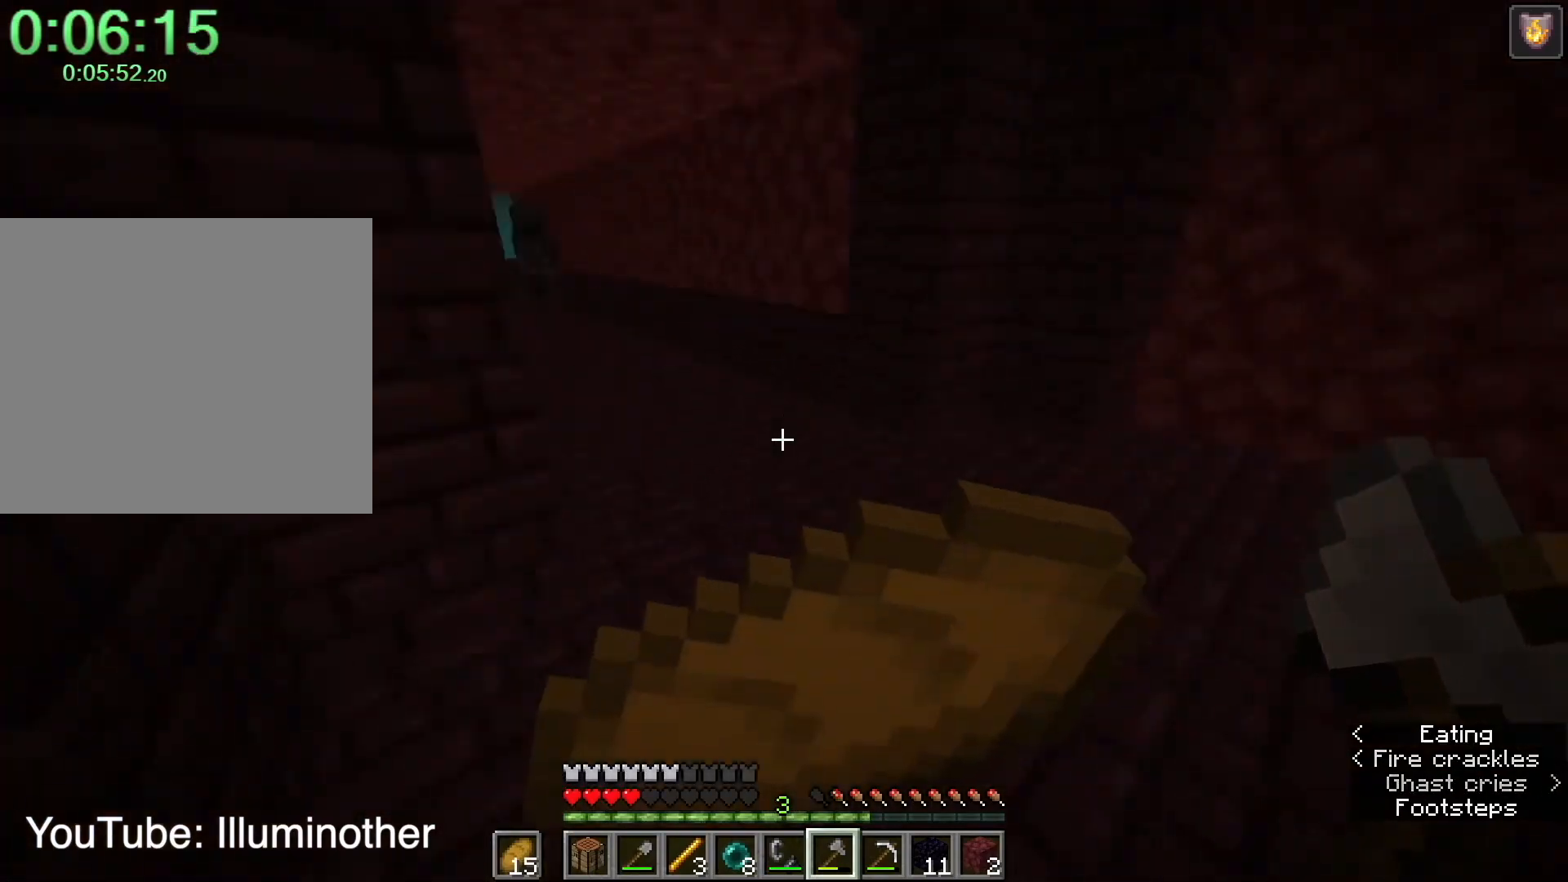
{"keys": ["a", "d", "shift", "w"], "mouse": ["right"], "events": [[333, "a", "down"], [333, "d", "up"], [333, "space", "up"], [500, "d", "down"]]}
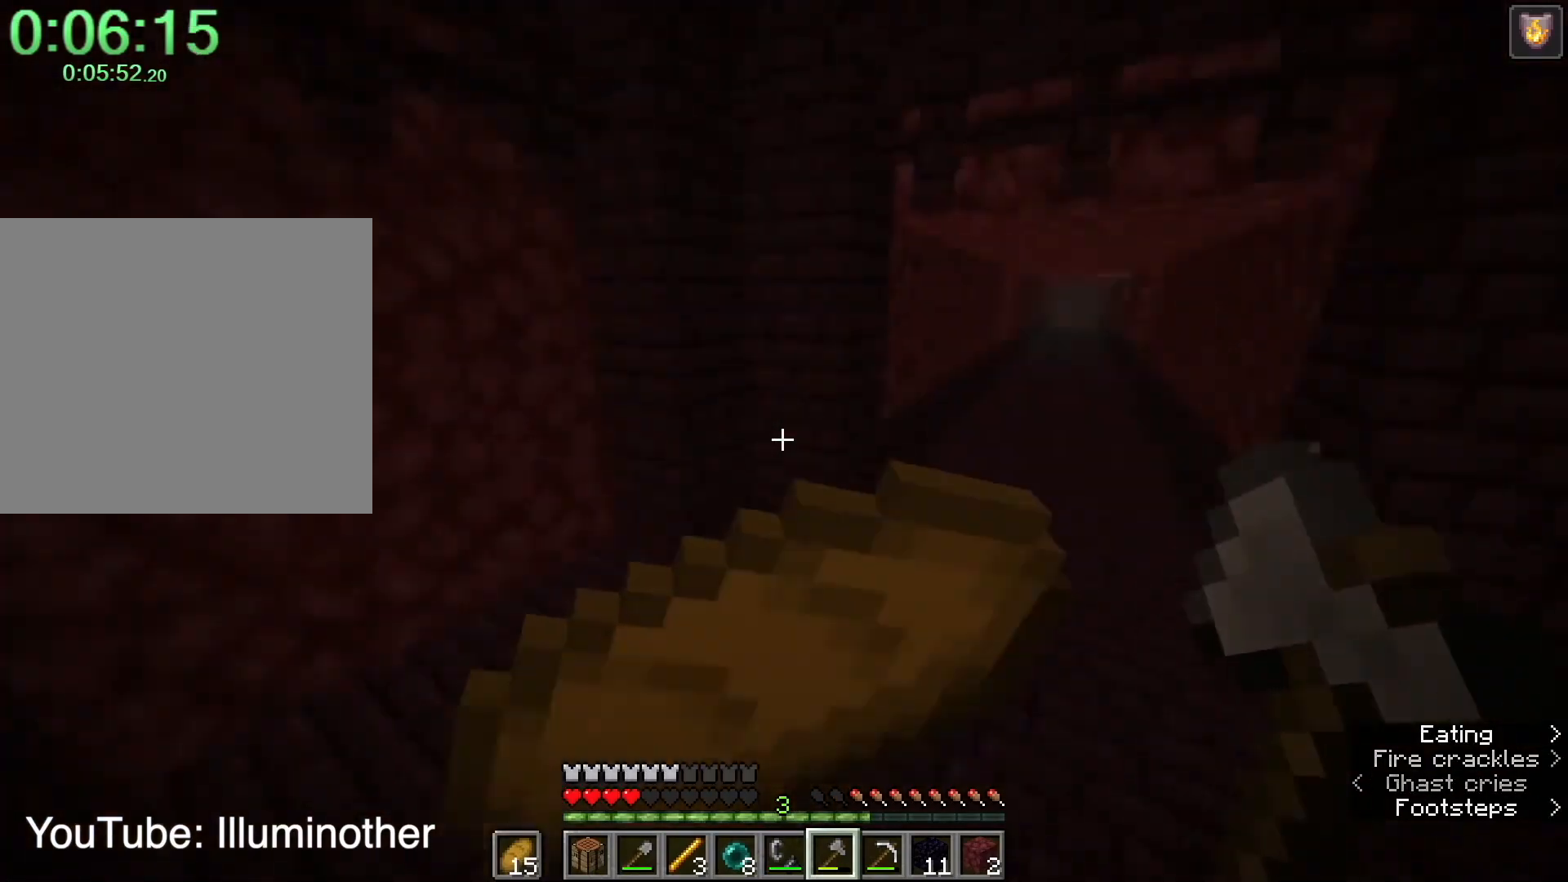
{"keys": ["d", "shift", "w"], "mouse": ["right"], "events": [[33, "a", "up"]]}
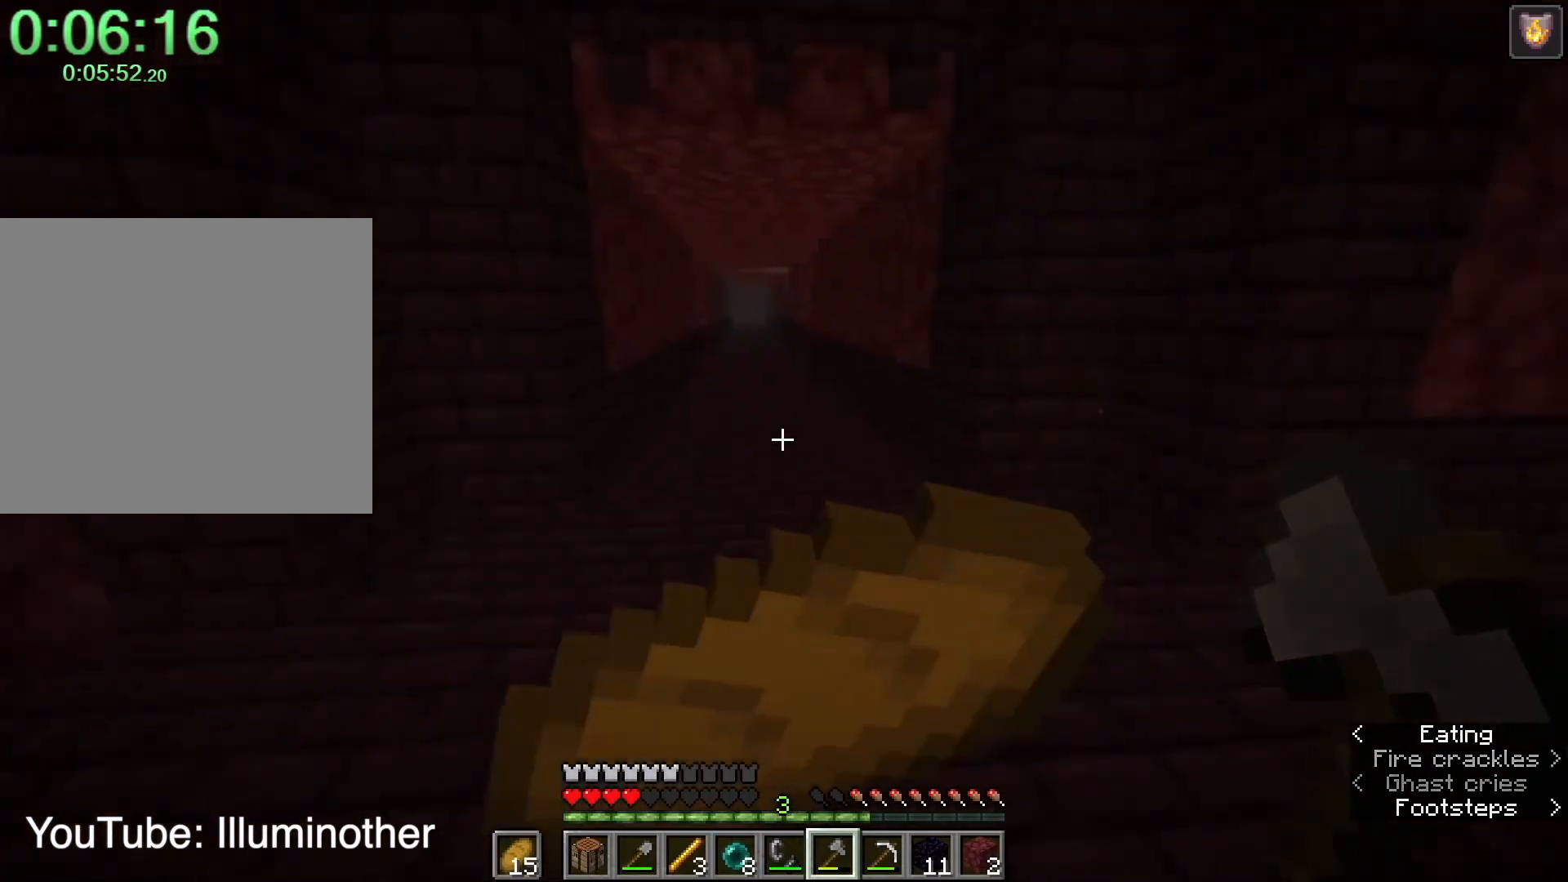
{"keys": ["shift", "space", "w"], "mouse": [], "events": [[33, "d", "up"], [333, "mouse_right", "up"], [467, "space", "down"]]}
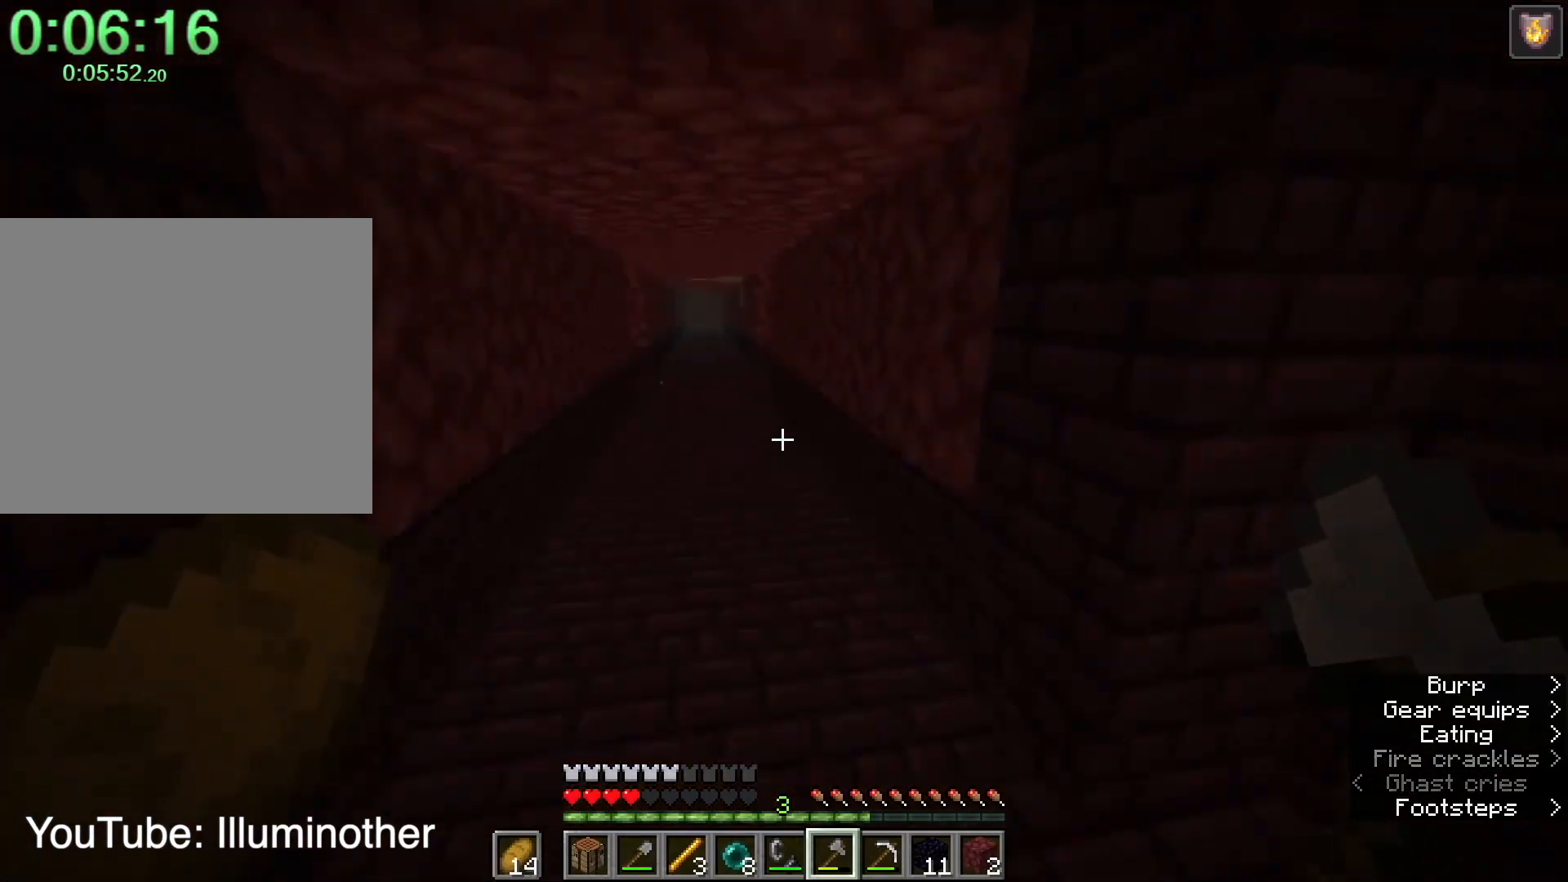
{"keys": ["shift", "w"], "mouse": [], "events": [[100, "space", "up"], [200, "c", "down"], [300, "c", "up"]]}
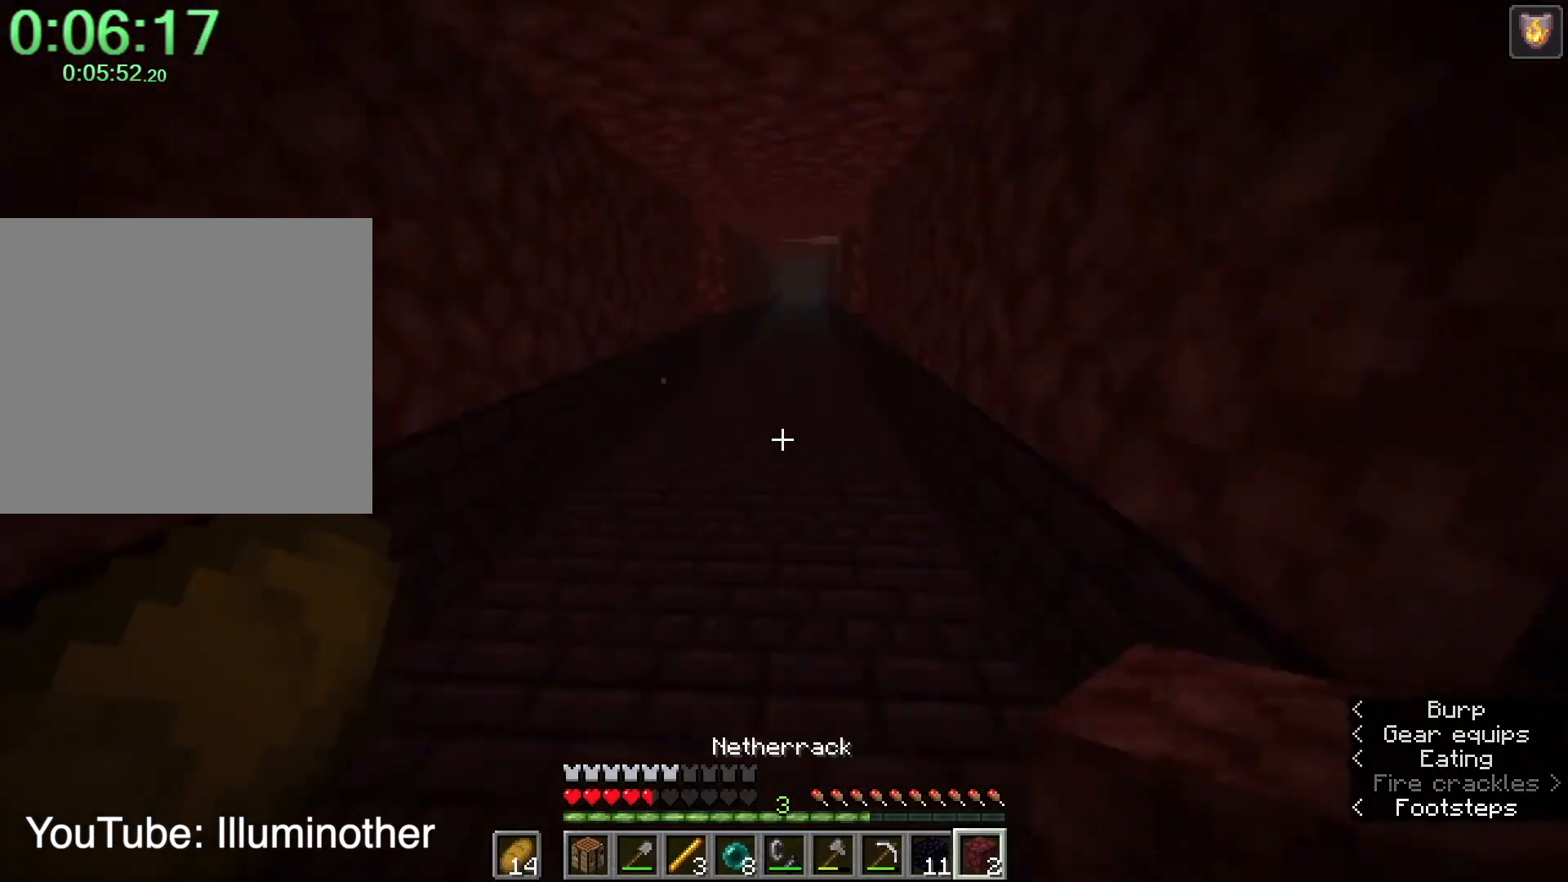
{"keys": ["space", "w"], "mouse": [], "events": [[33, "space", "down"], [166, "shift", "up"], [233, "space", "up"], [500, "space", "down"]]}
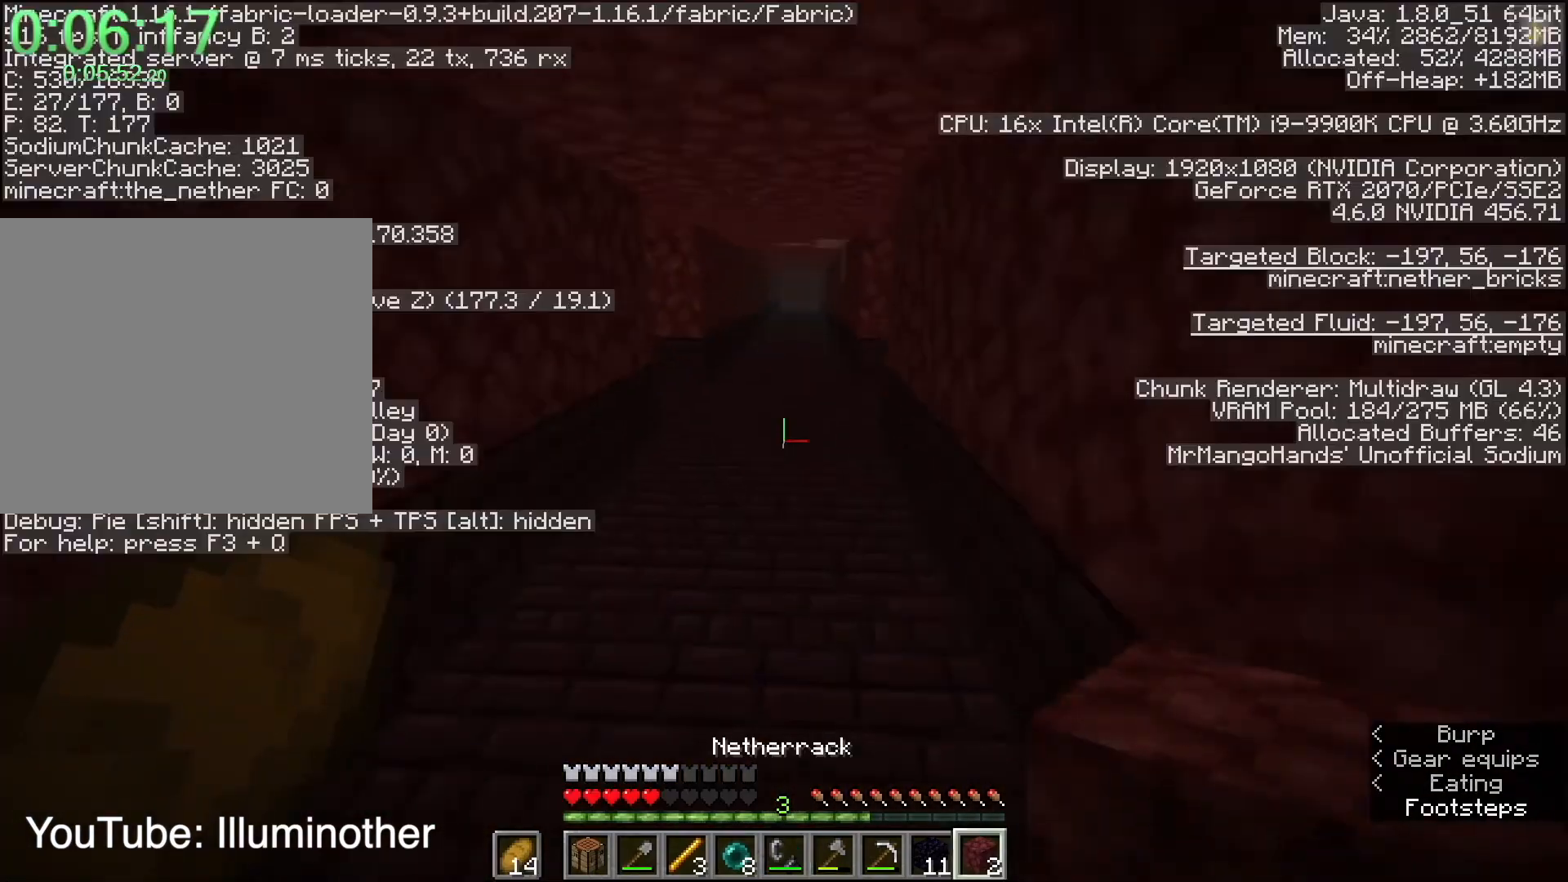
{"keys": ["space", "w"], "mouse": [], "events": []}
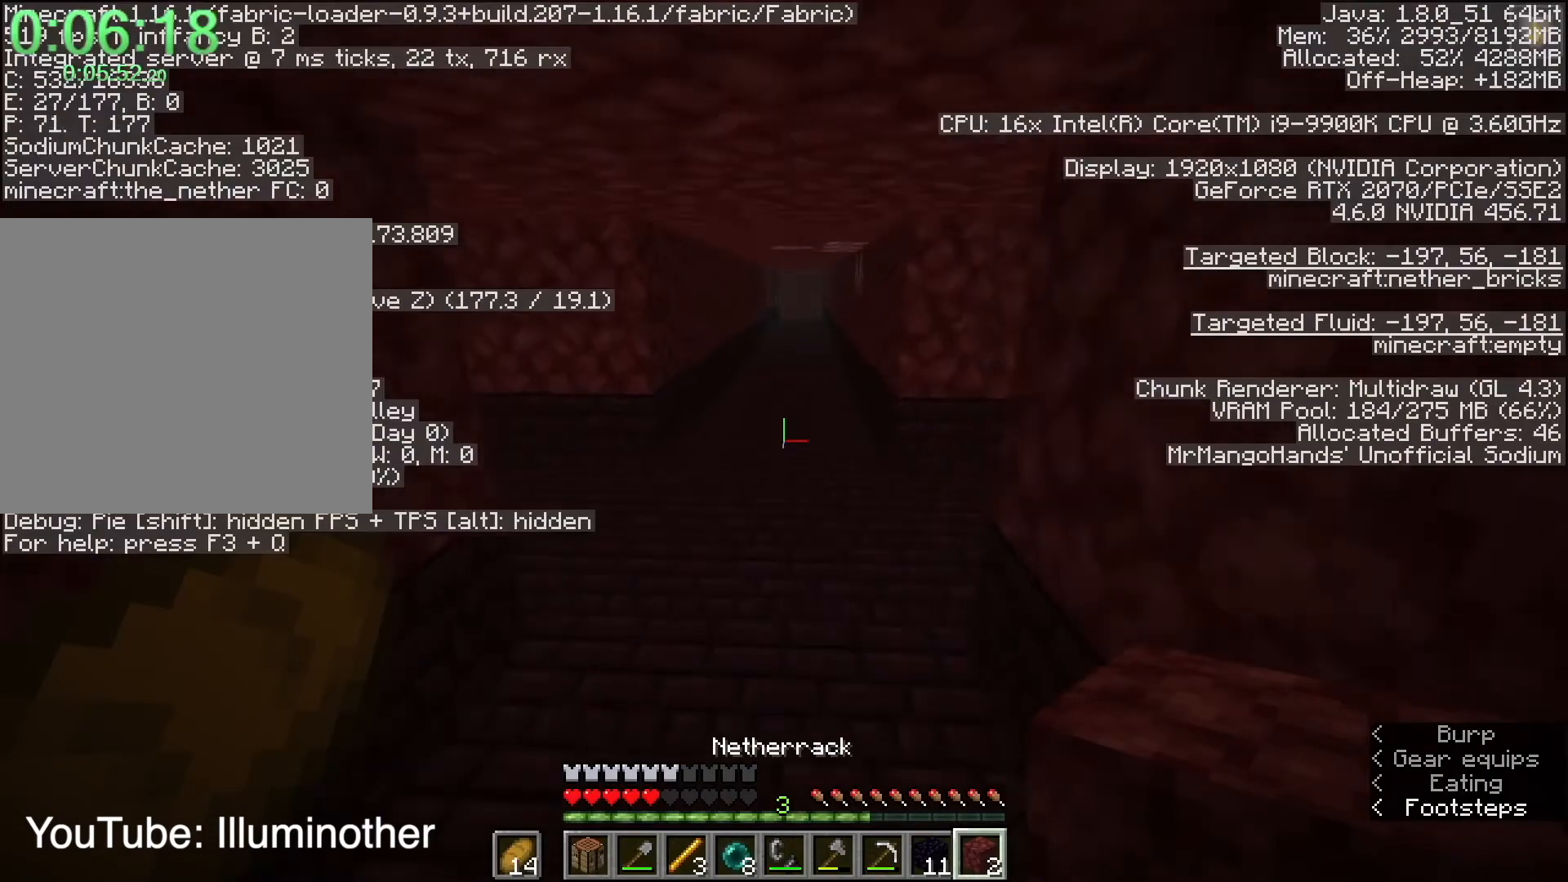
{"keys": ["a", "w"], "mouse": [], "events": [[200, "space", "up"], [433, "a", "down"]]}
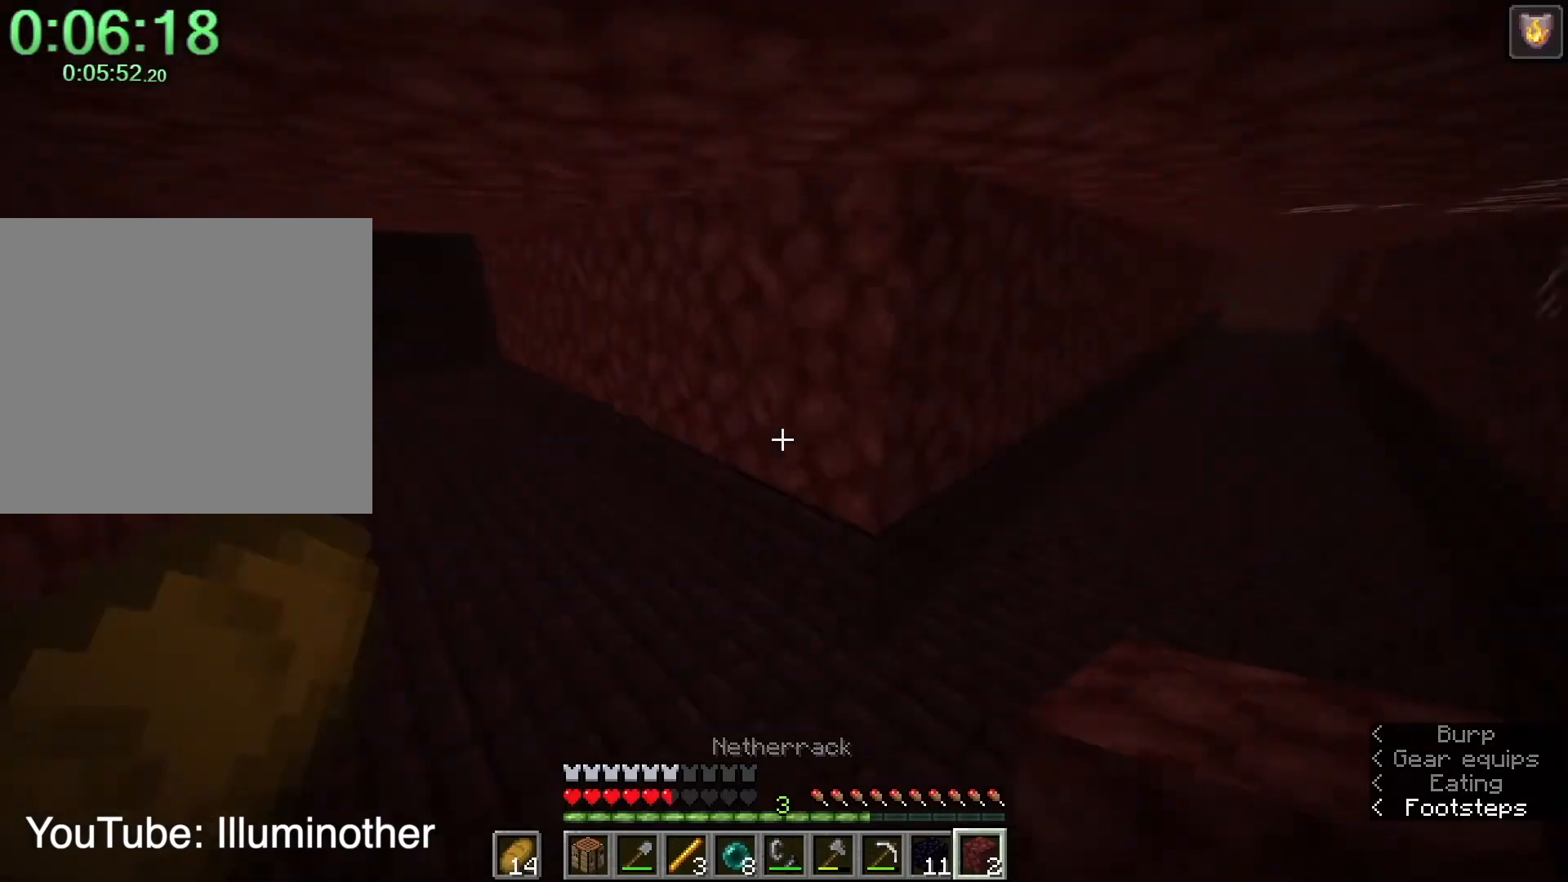
{"keys": ["d", "shift", "w"], "mouse": [], "events": [[33, "a", "up"], [33, "d", "down"], [33, "shift", "down"]]}
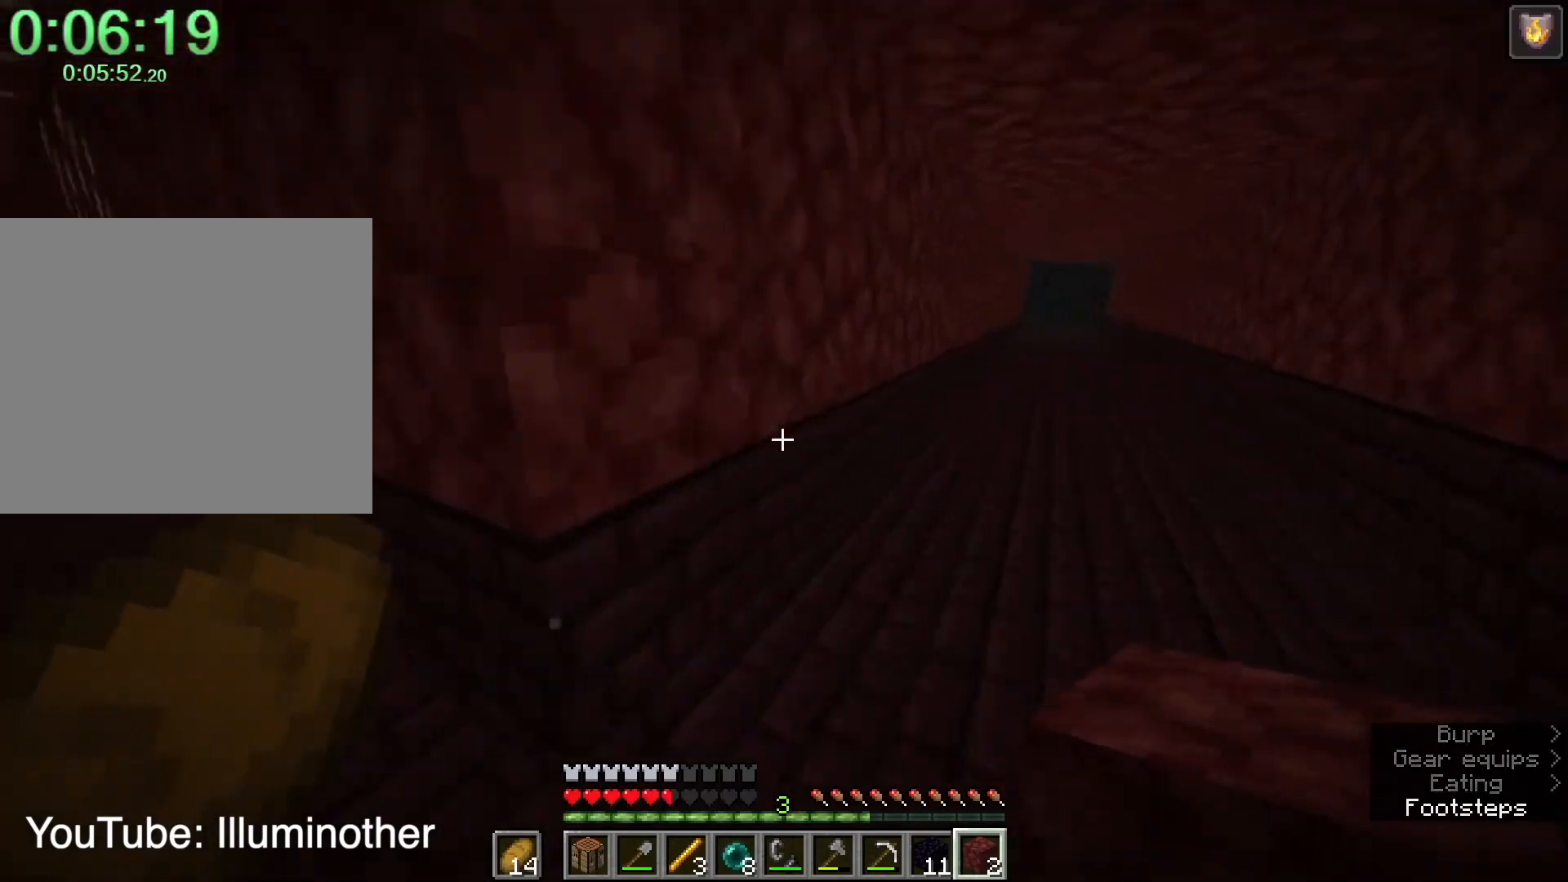
{"keys": ["shift", "space", "w"], "mouse": [], "events": [[133, "space", "down"], [166, "d", "up"]]}
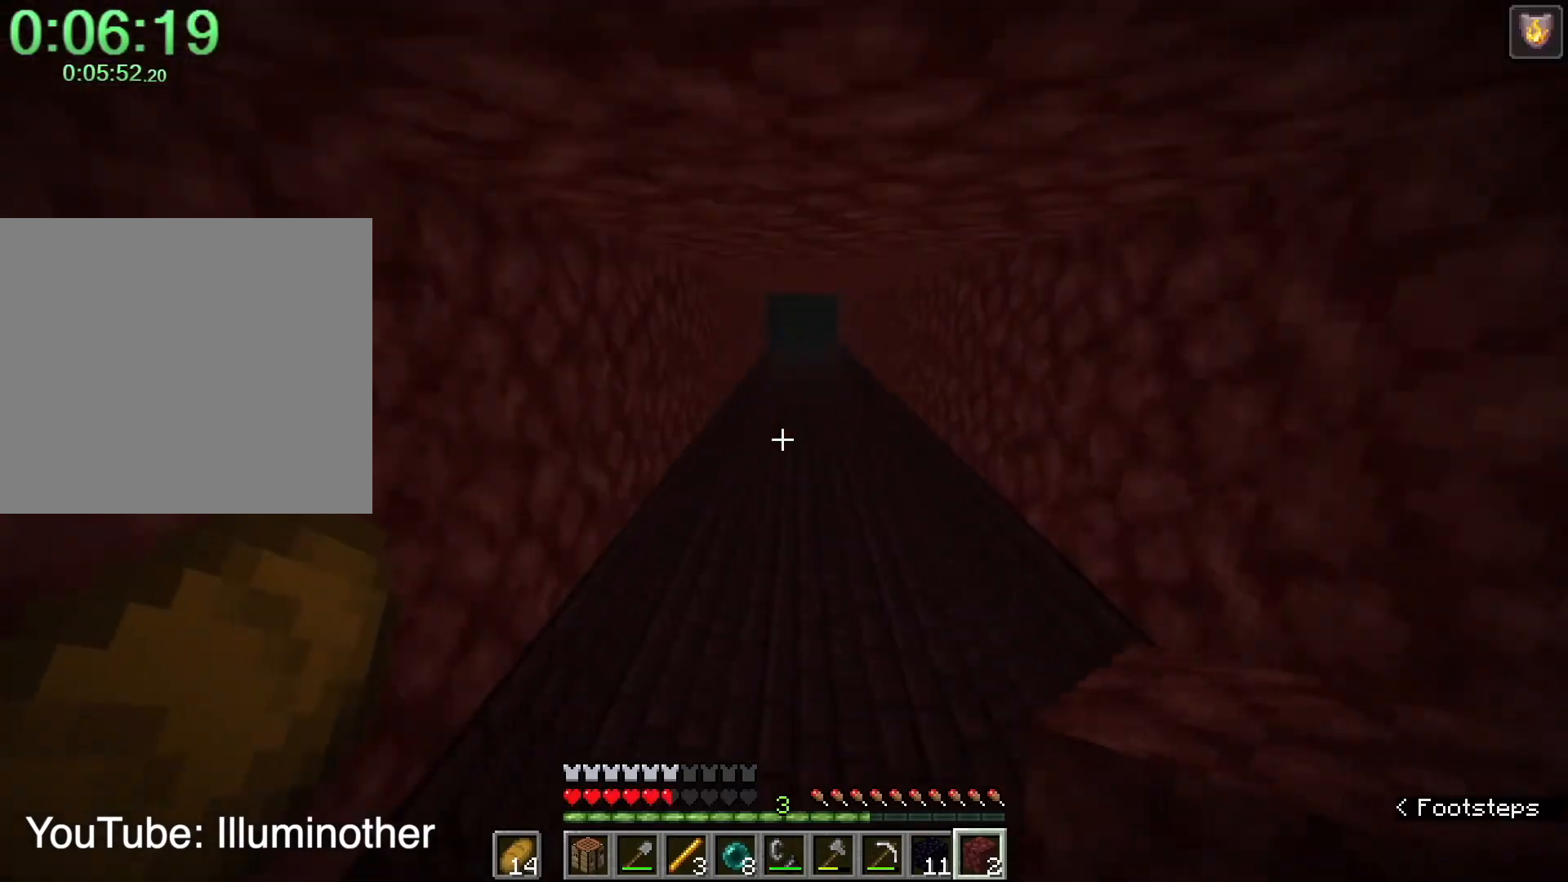
{"keys": ["d", "shift", "space", "w"], "mouse": [], "events": [[400, "d", "down"]]}
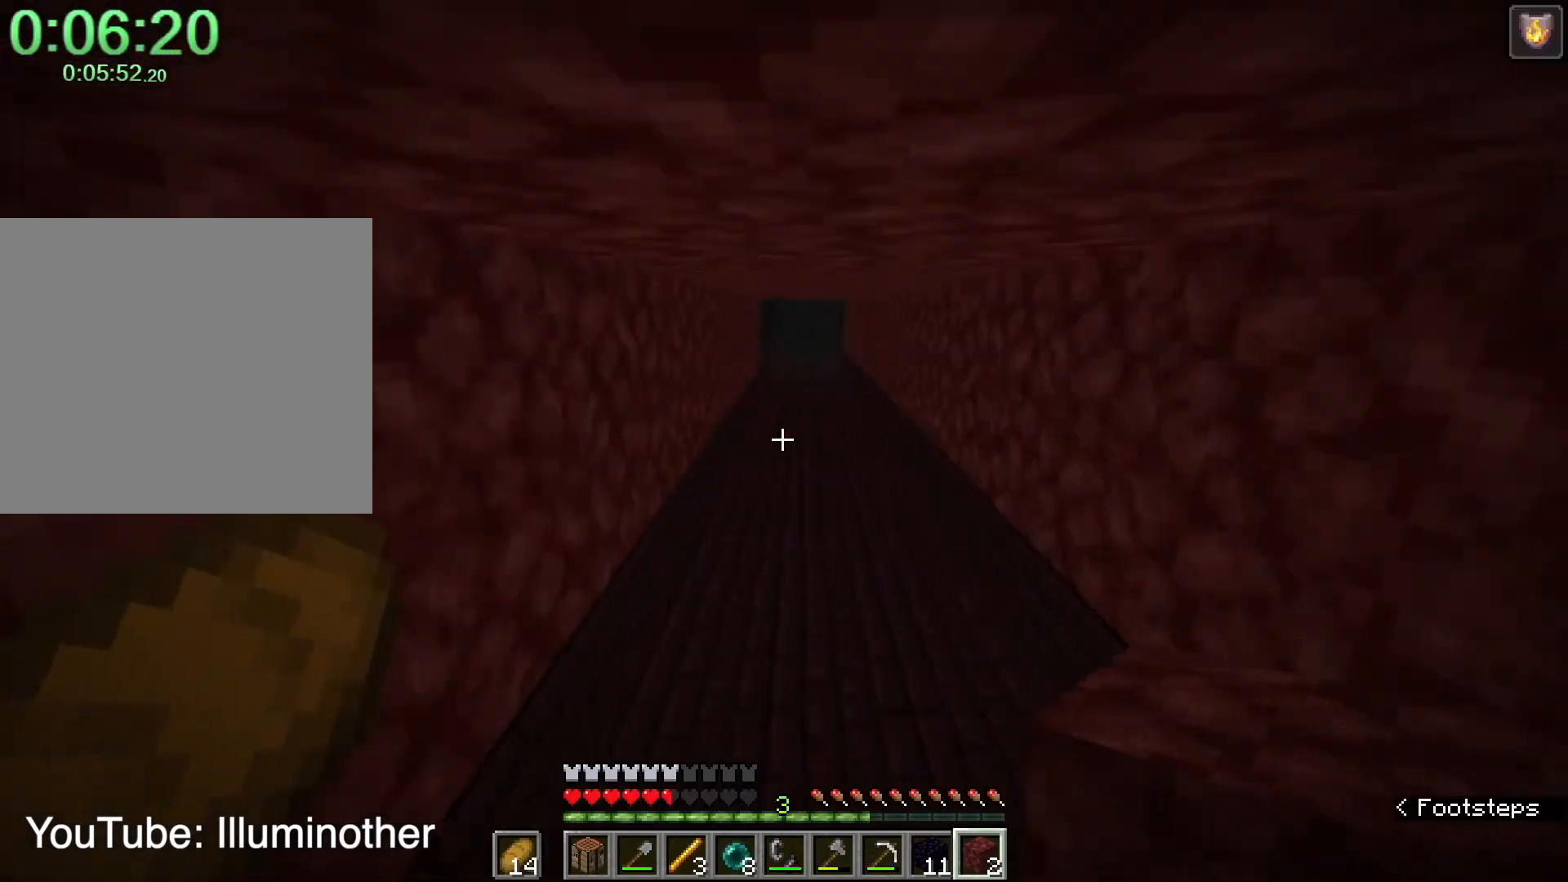
{"keys": ["shift", "space", "w"], "mouse": [], "events": [[400, "d", "up"]]}
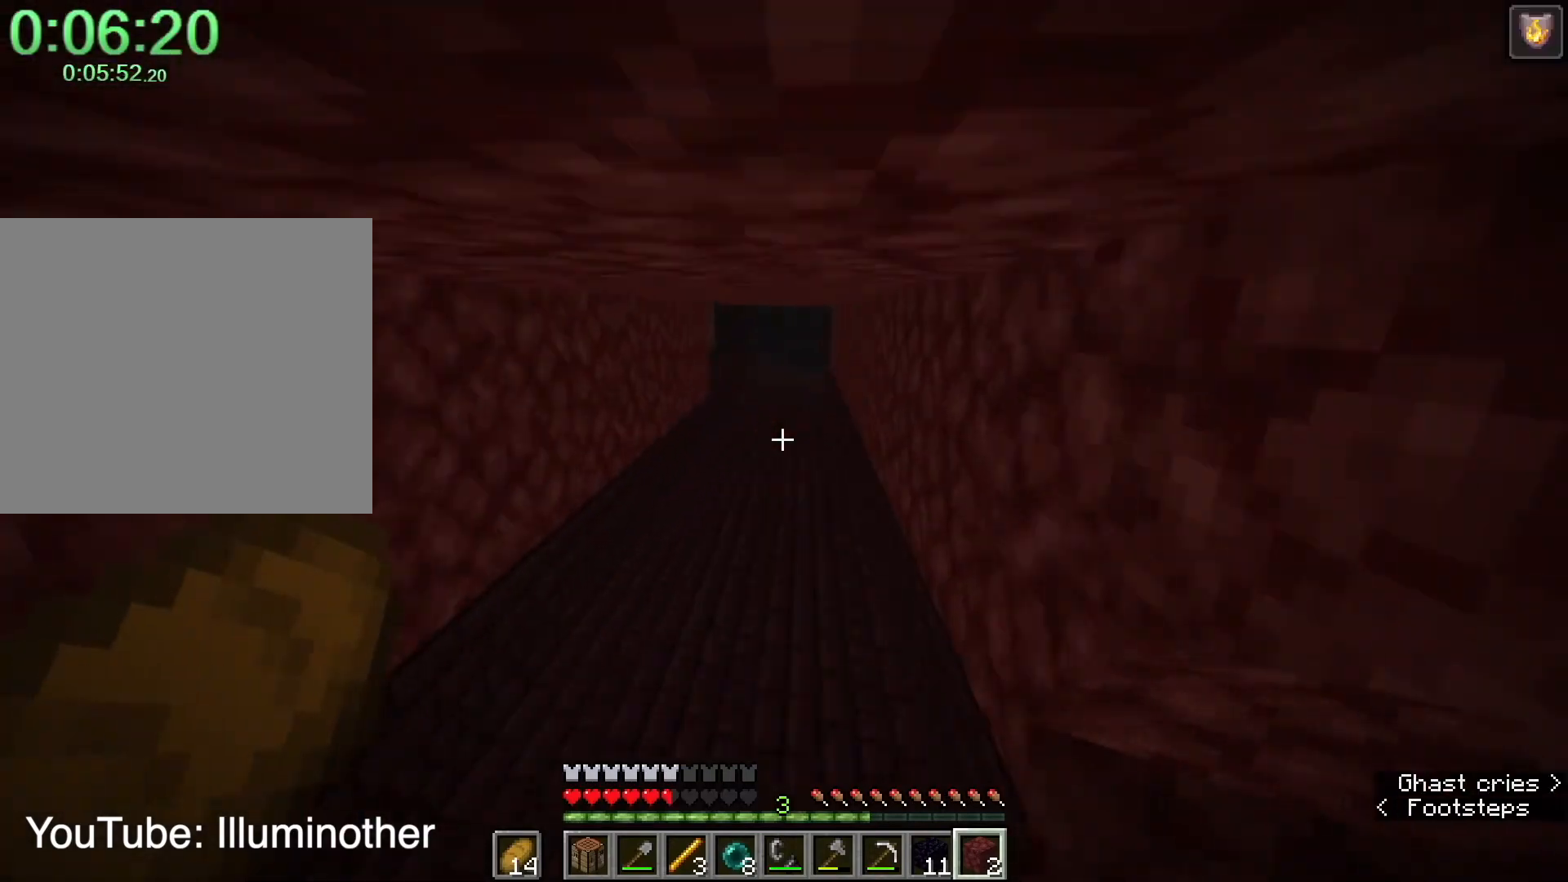
{"keys": ["shift", "space", "w"], "mouse": [], "events": []}
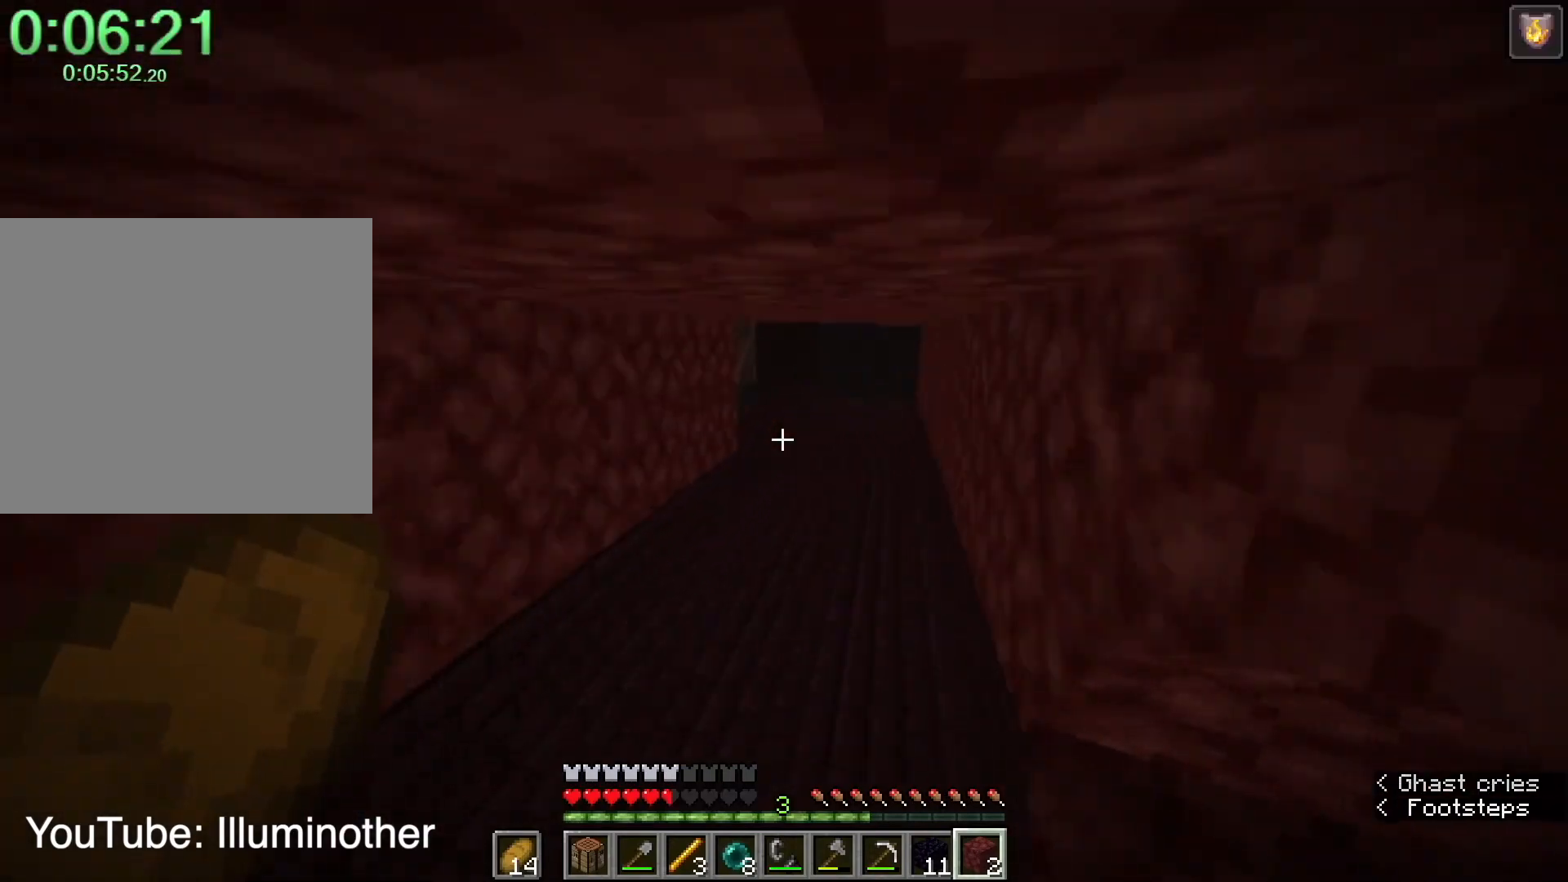
{"keys": ["d", "shift", "space", "w"], "mouse": [], "events": [[66, "d", "down"]]}
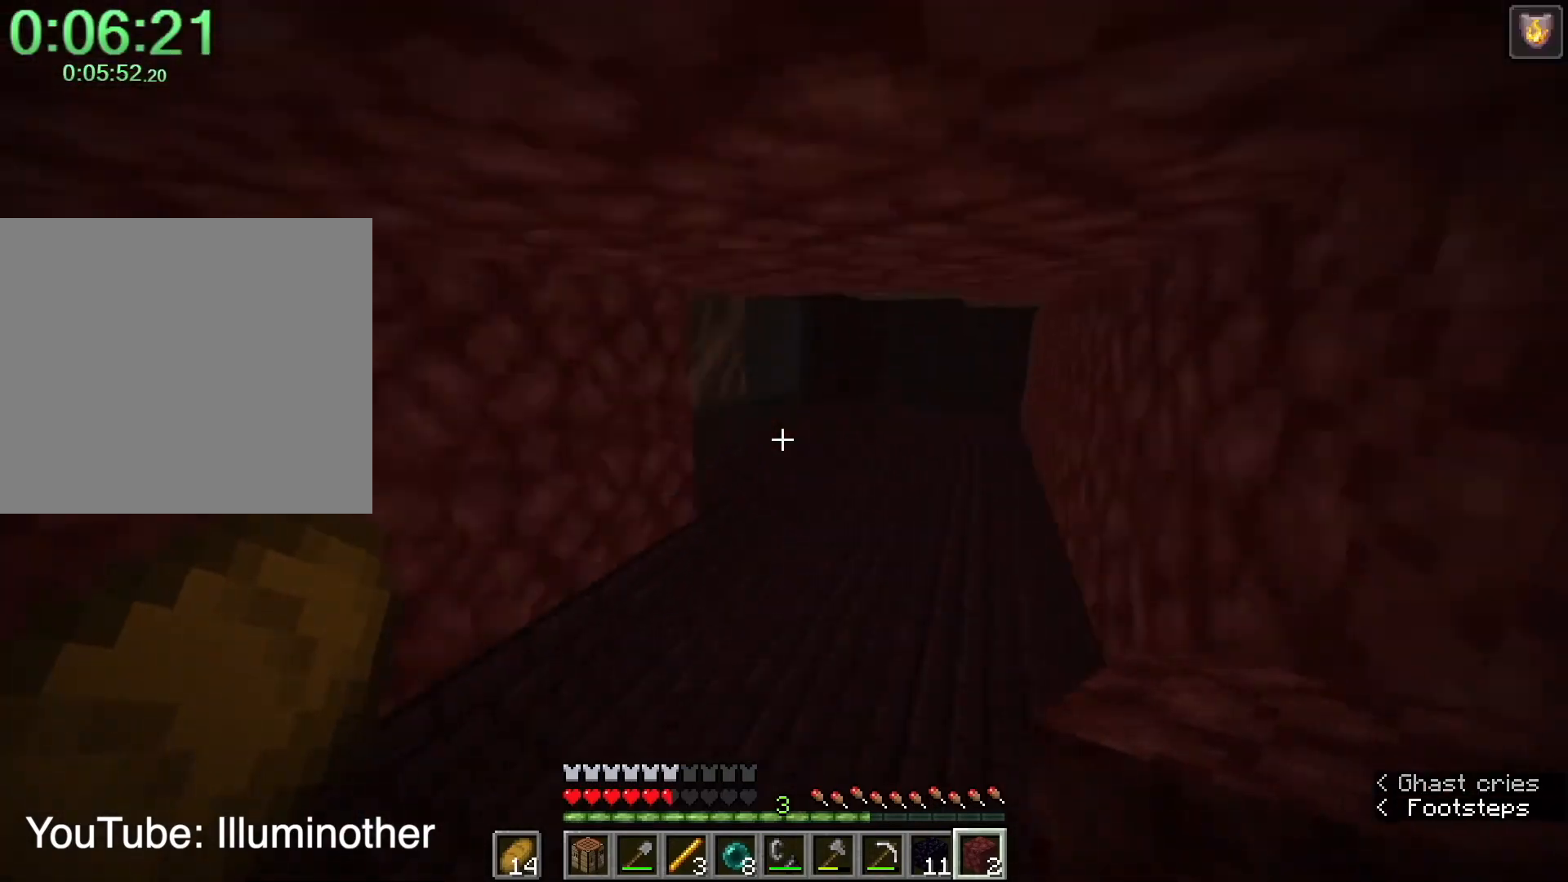
{"keys": ["d", "shift", "space", "w"], "mouse": [], "events": [[33, "d", "up"], [267, "d", "down"]]}
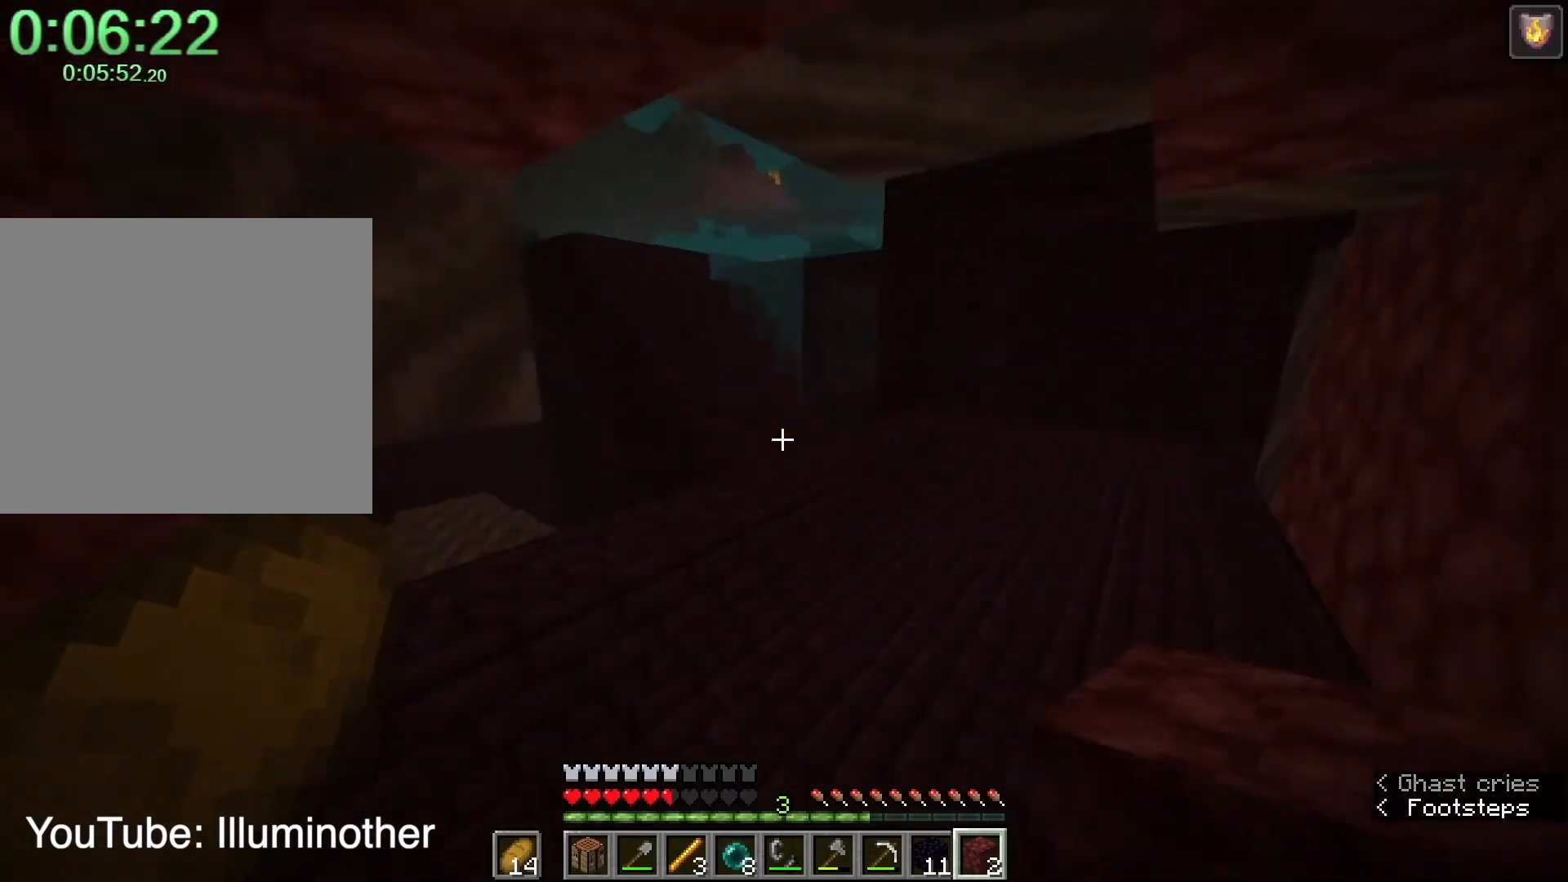
{"keys": ["shift", "w"], "mouse": [], "events": [[266, "space", "up"], [500, "d", "up"]]}